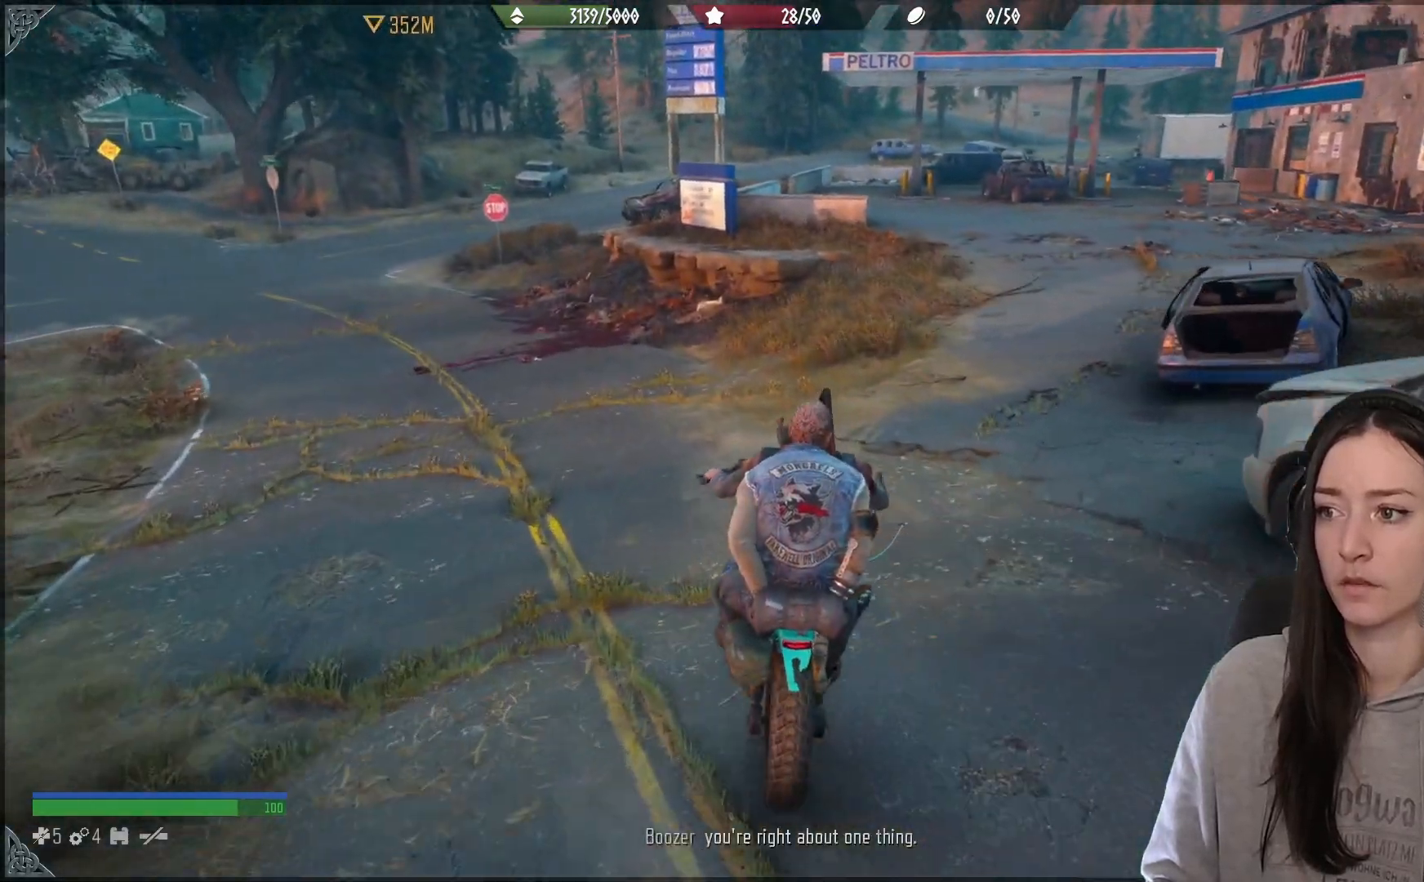
Gameplay with a controller (Xbox layout); each line is a JSON object with the inputs held at the frame after it. "events" lists button and stick changes between this image and that frame as [ms after this image, input, new state], when the widget could be followed in between.
{"buttons": [], "left_stick": "up-right", "right_stick": "right", "events": []}
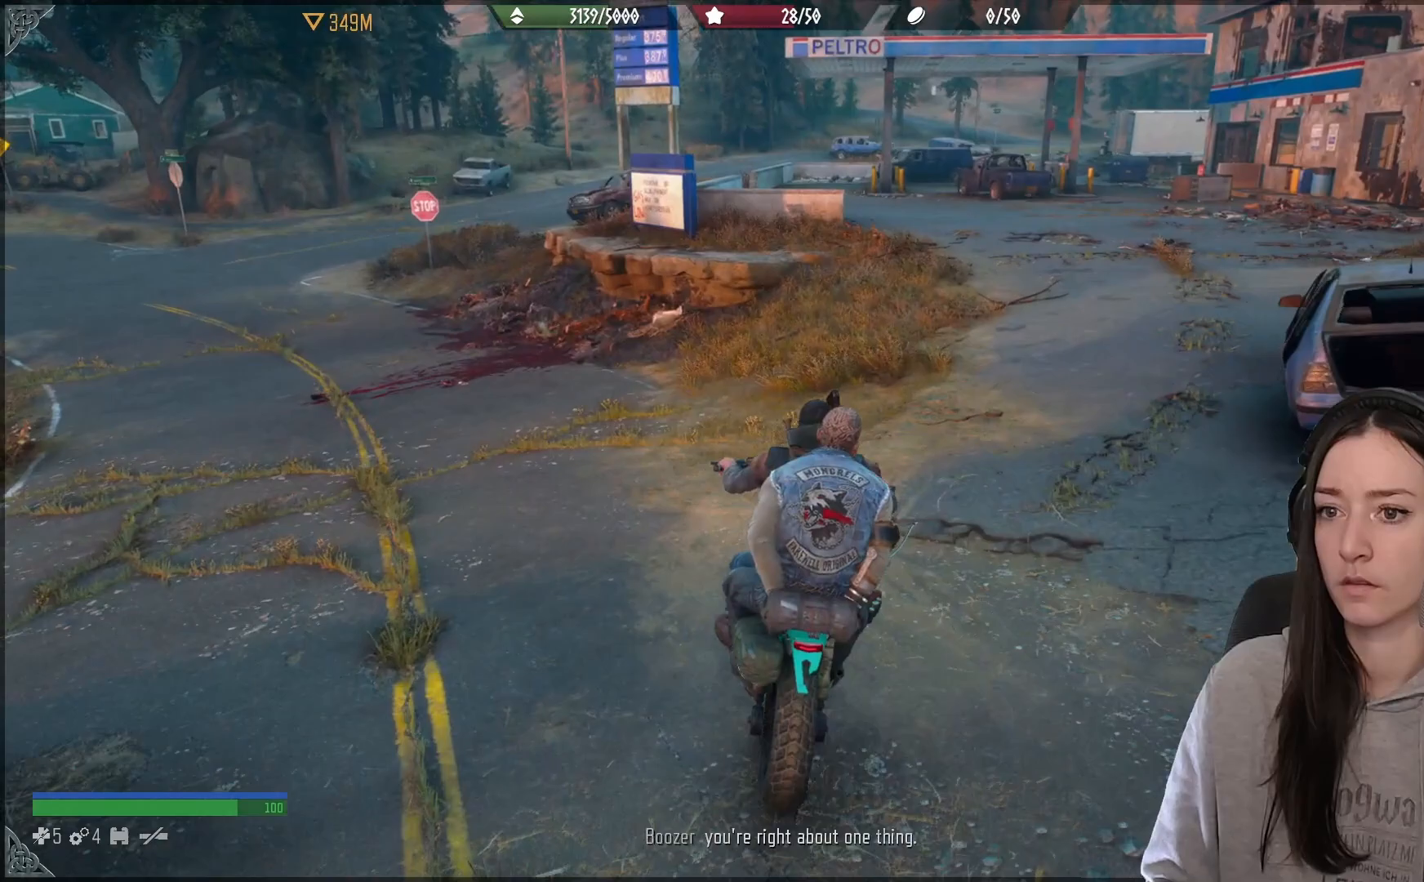
{"buttons": [], "left_stick": "up-right", "right_stick": "center", "events": [[83, "right_stick", "up-right"], [350, "right_stick", "right"], [467, "right_stick", "center"]]}
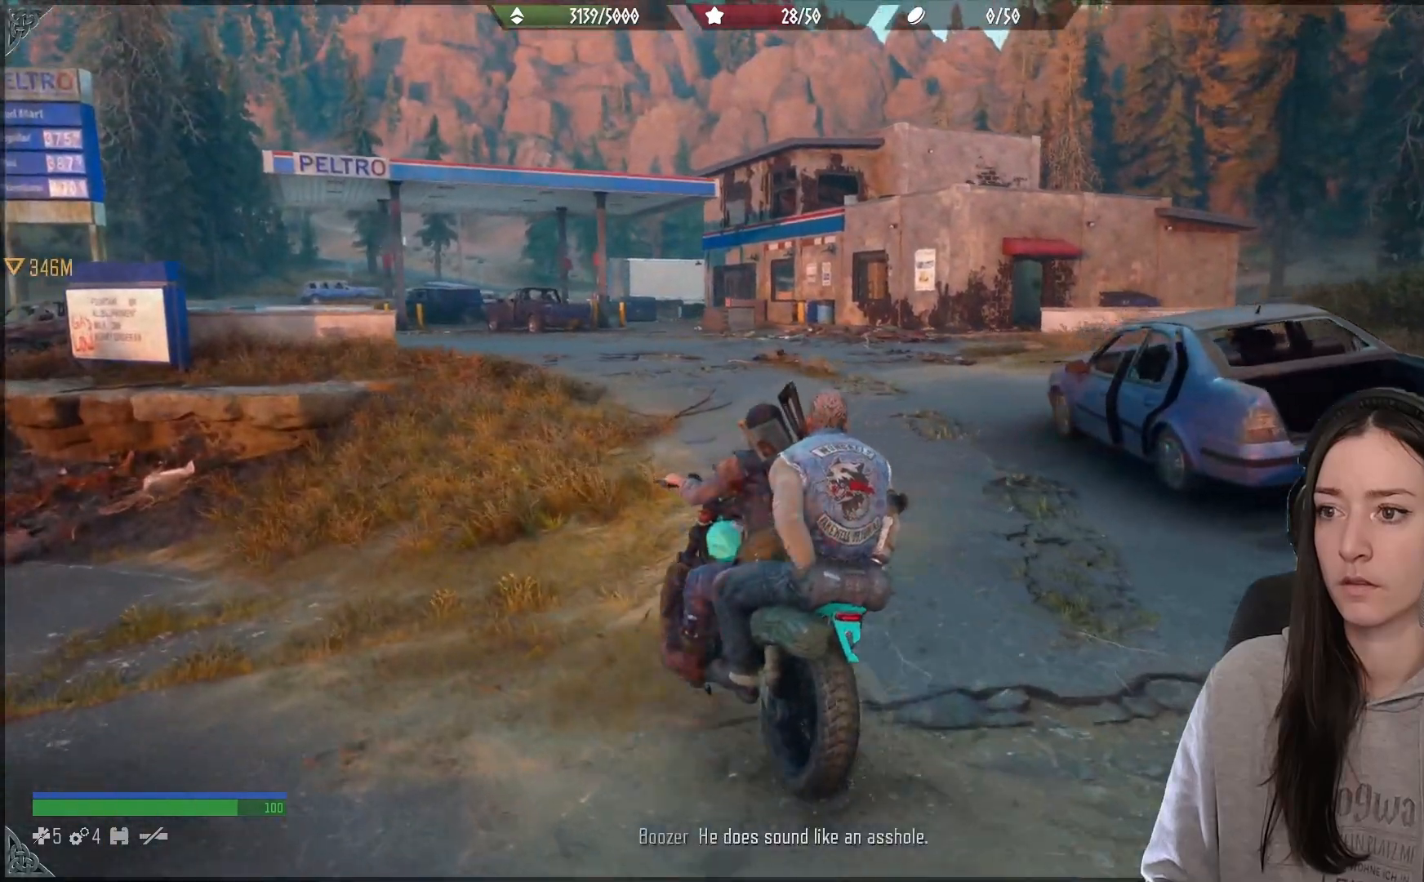
{"buttons": [], "left_stick": "up-right", "right_stick": "center", "events": []}
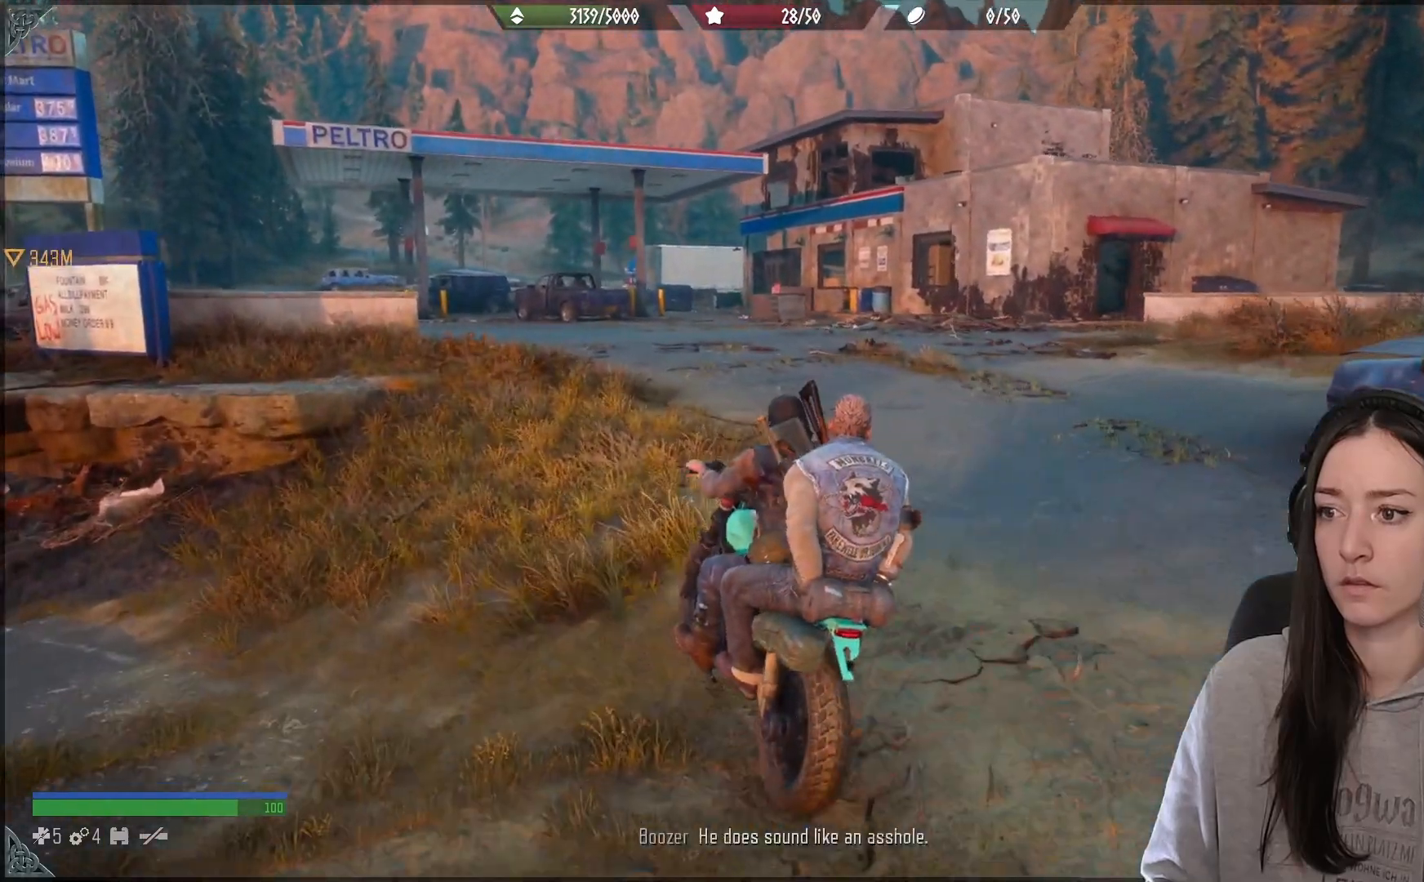
{"buttons": ["R2"], "left_stick": "up", "right_stick": "down-left", "events": [[150, "right_stick", "down"], [283, "right_stick", "down-left"], [333, "left_stick", "up"], [467, "R2", "down"]]}
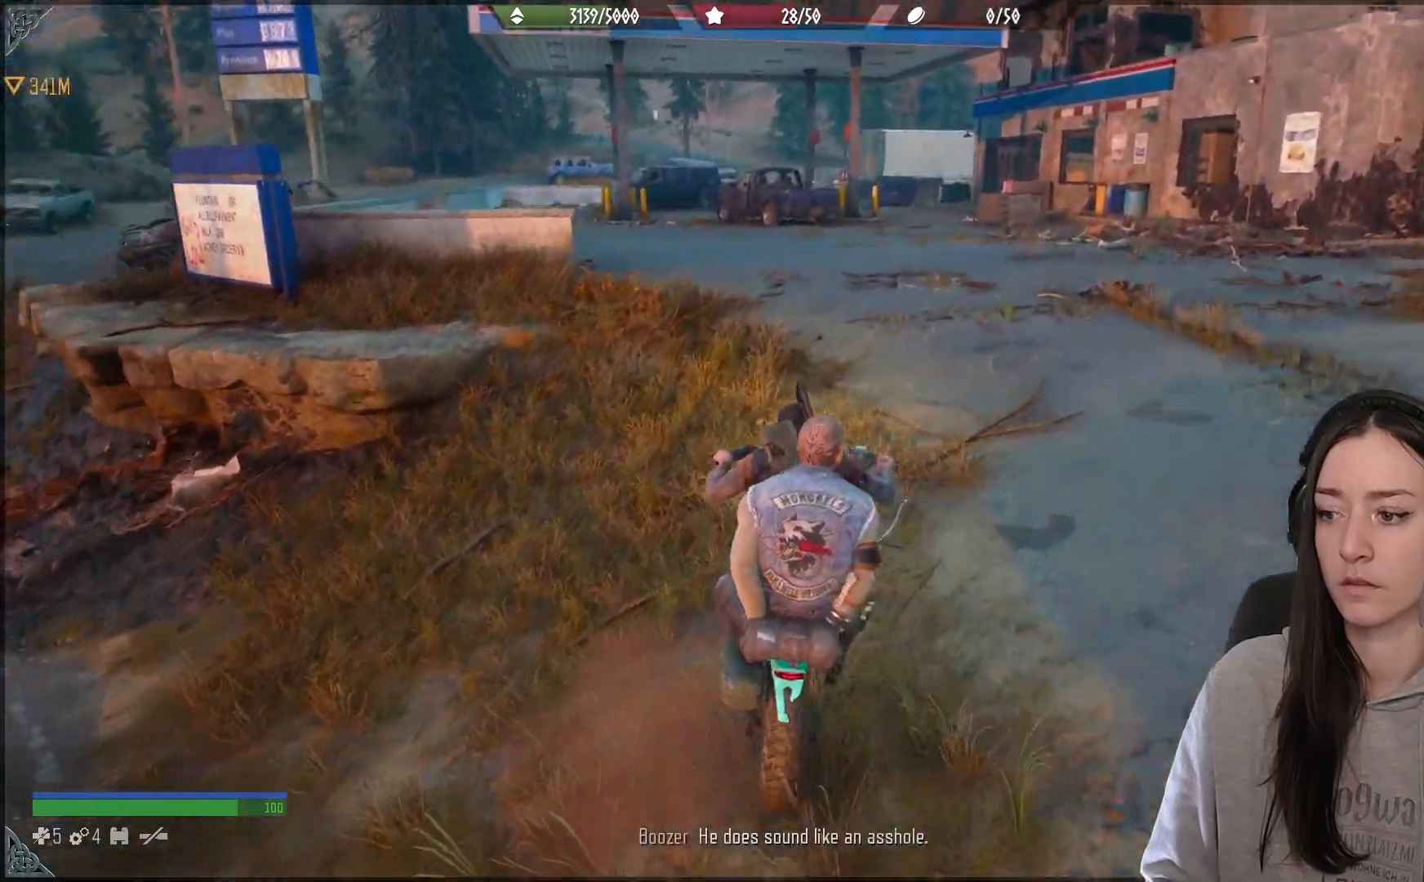
{"buttons": ["R2"], "left_stick": "up", "right_stick": "left", "events": [[50, "right_stick", "left"], [217, "R2", "up"], [467, "R2", "down"]]}
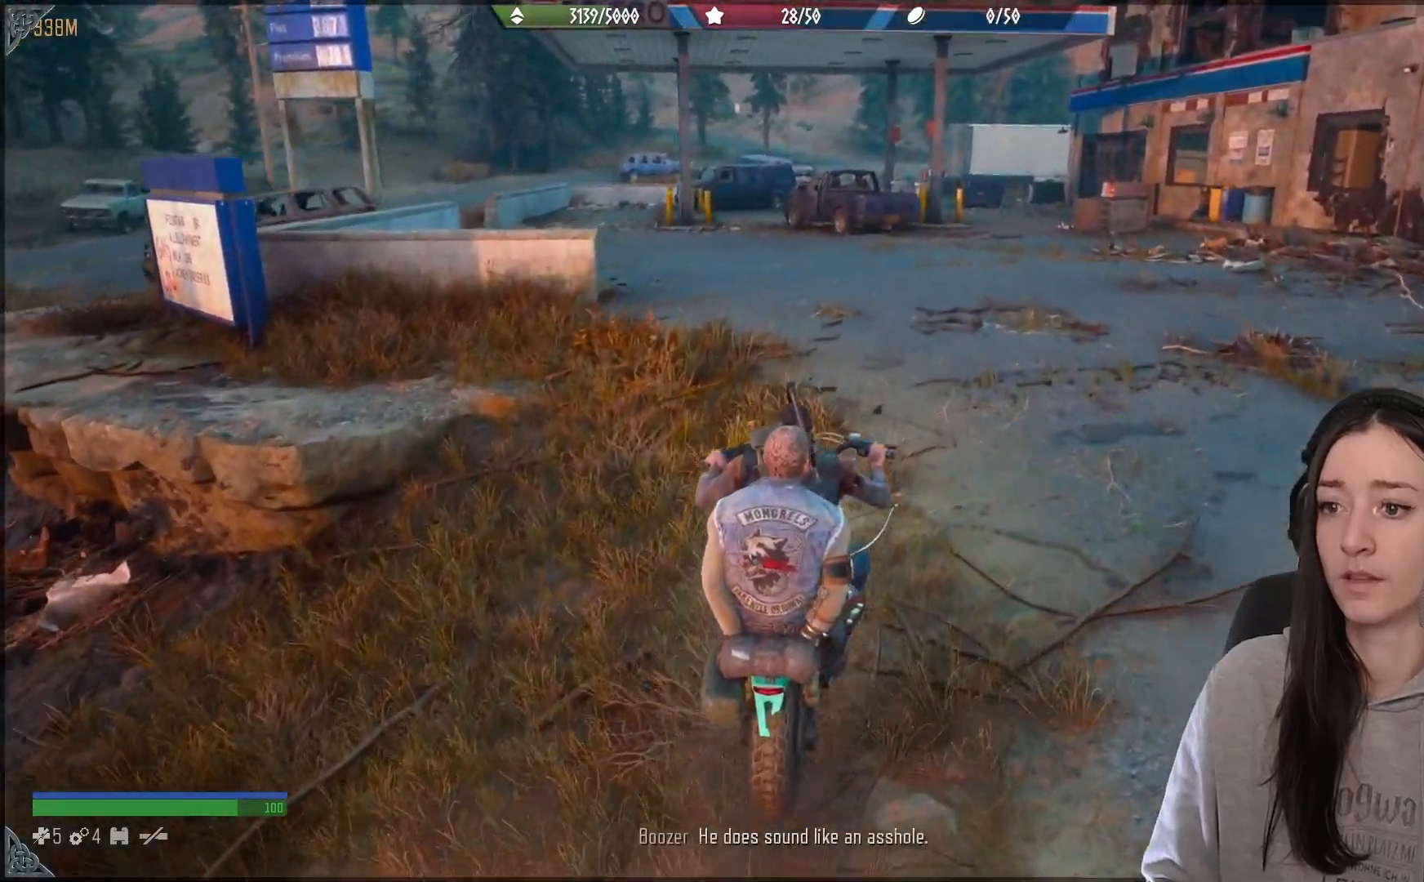
{"buttons": ["R2"], "left_stick": "up-right", "right_stick": "left", "events": [[483, "left_stick", "up-right"]]}
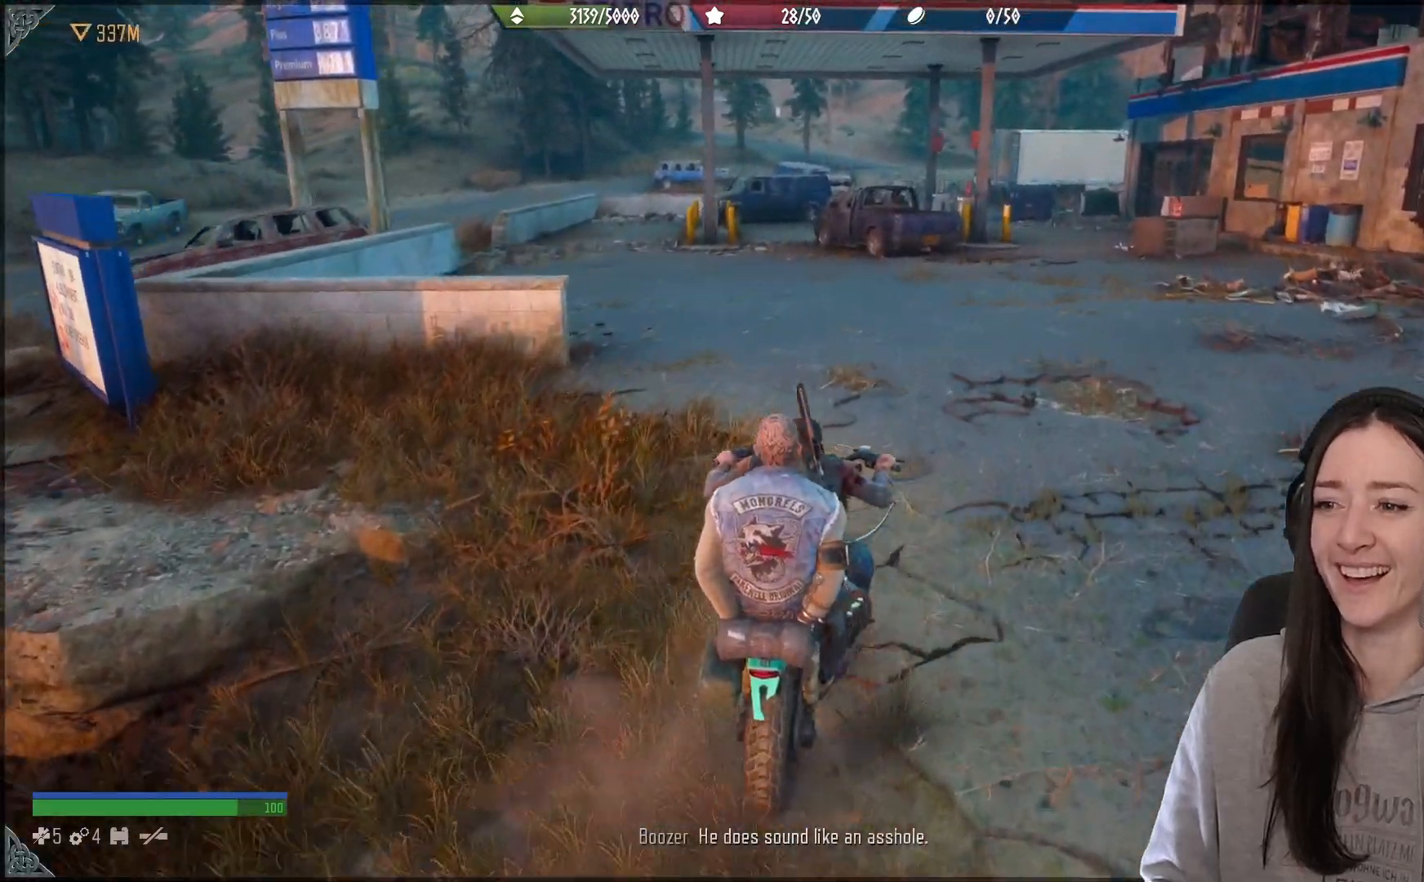
{"buttons": [], "left_stick": "up-right", "right_stick": "left", "events": [[500, "R2", "up"]]}
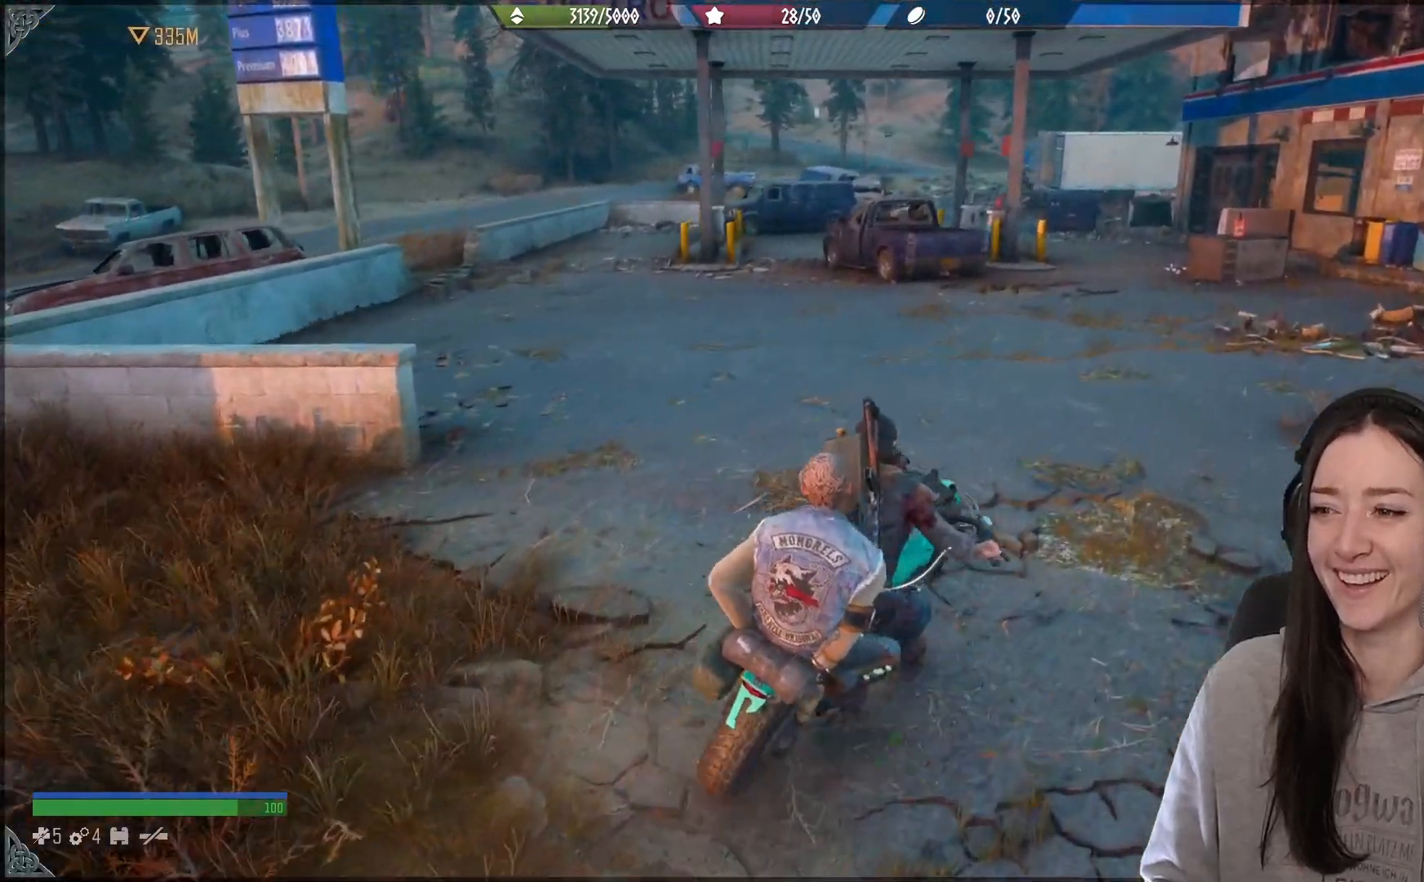
{"buttons": [], "left_stick": "up", "right_stick": "down", "events": [[50, "right_stick", "down"], [383, "left_stick", "up"], [433, "R2", "down"], [500, "R2", "up"]]}
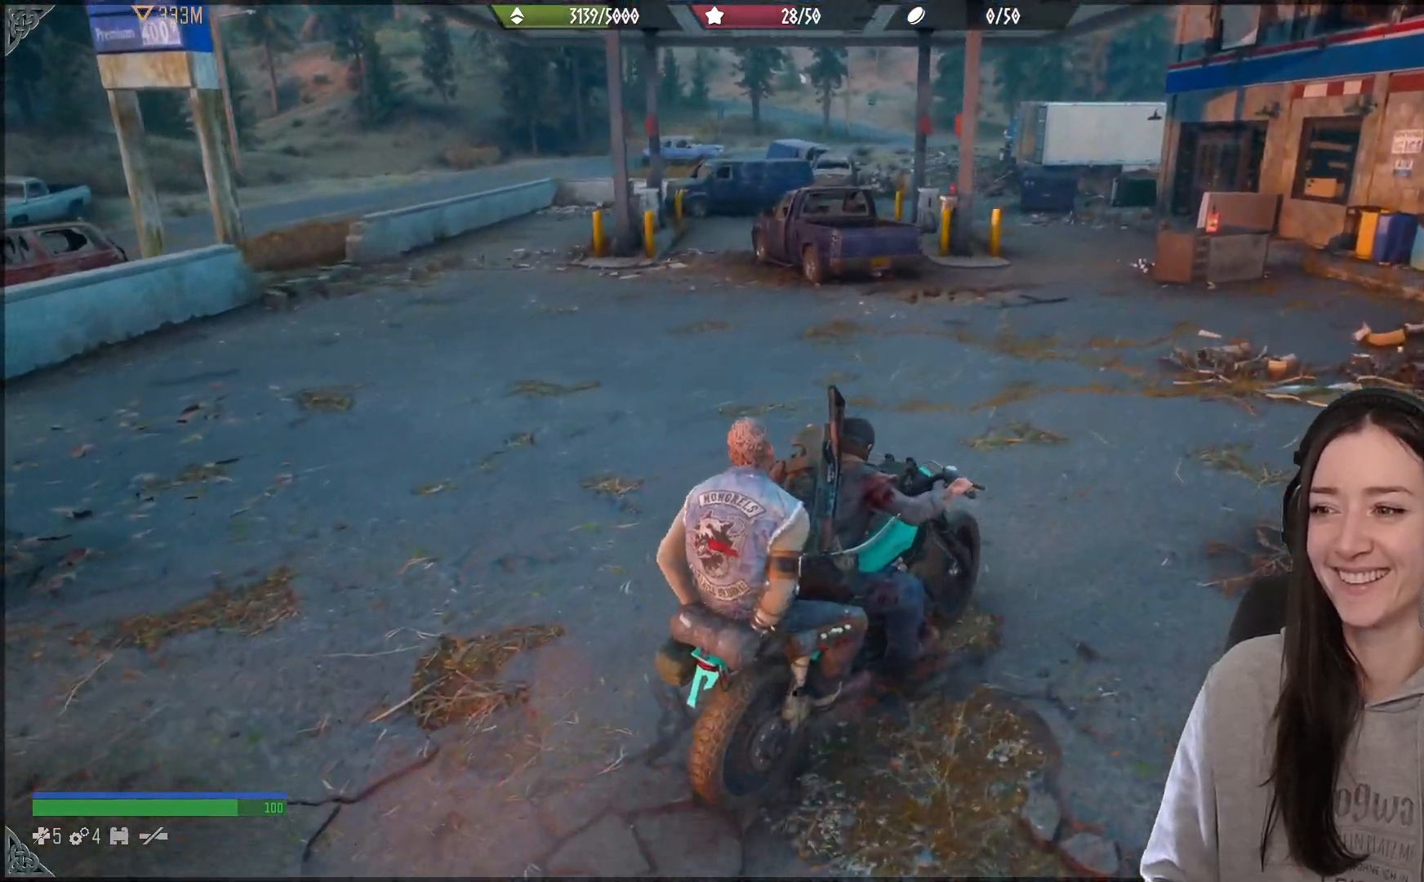
{"buttons": ["R2"], "left_stick": "up-left", "right_stick": "right", "events": [[117, "right_stick", "center"], [167, "right_stick", "down"], [300, "right_stick", "up-right"], [350, "left_stick", "up-left"], [383, "R2", "down"], [483, "right_stick", "right"]]}
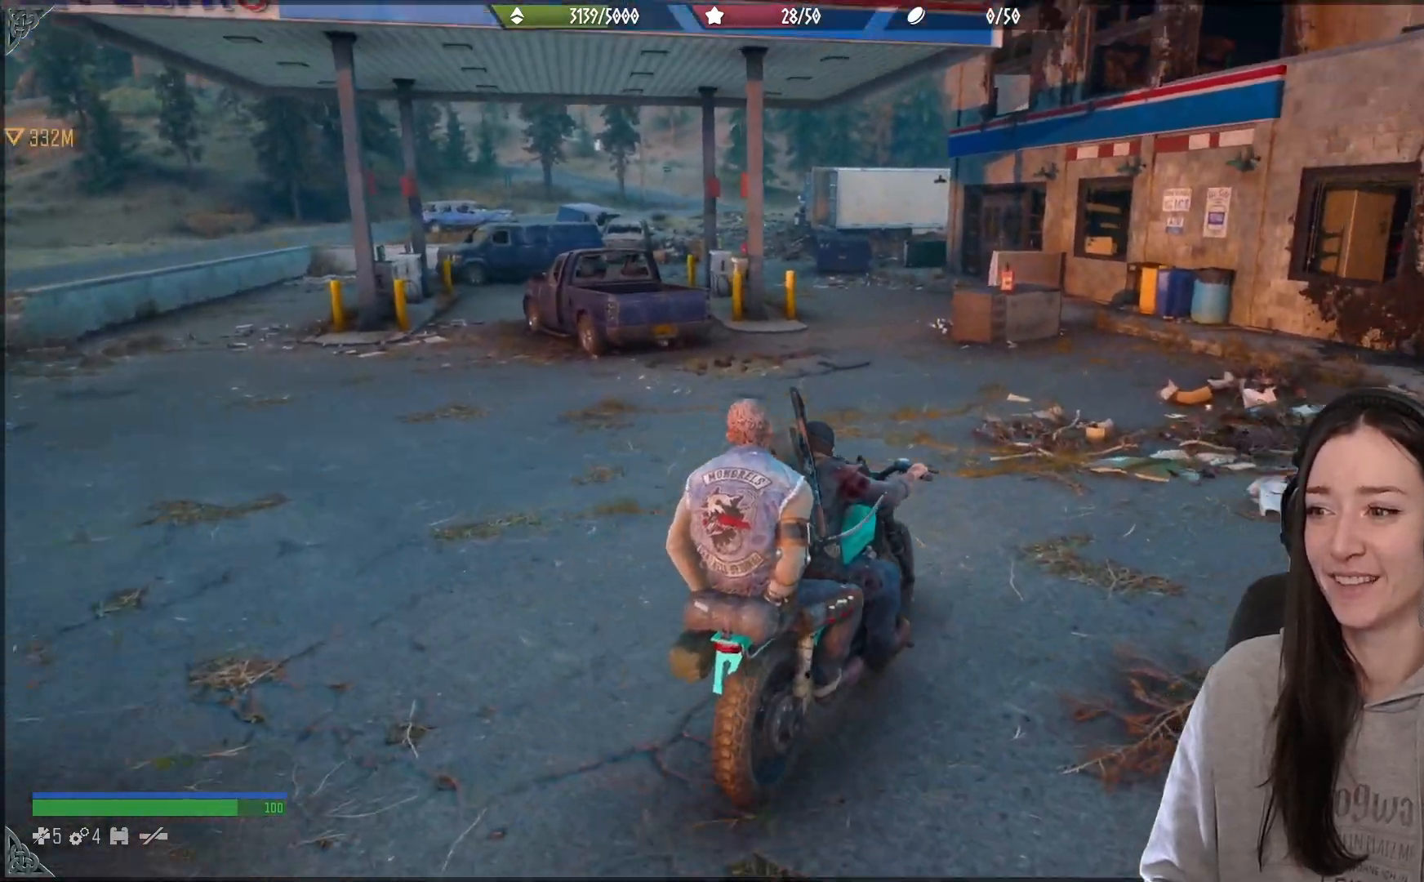
{"buttons": [], "left_stick": "up-left", "right_stick": "center", "events": [[217, "right_stick", "center"], [383, "R2", "up"]]}
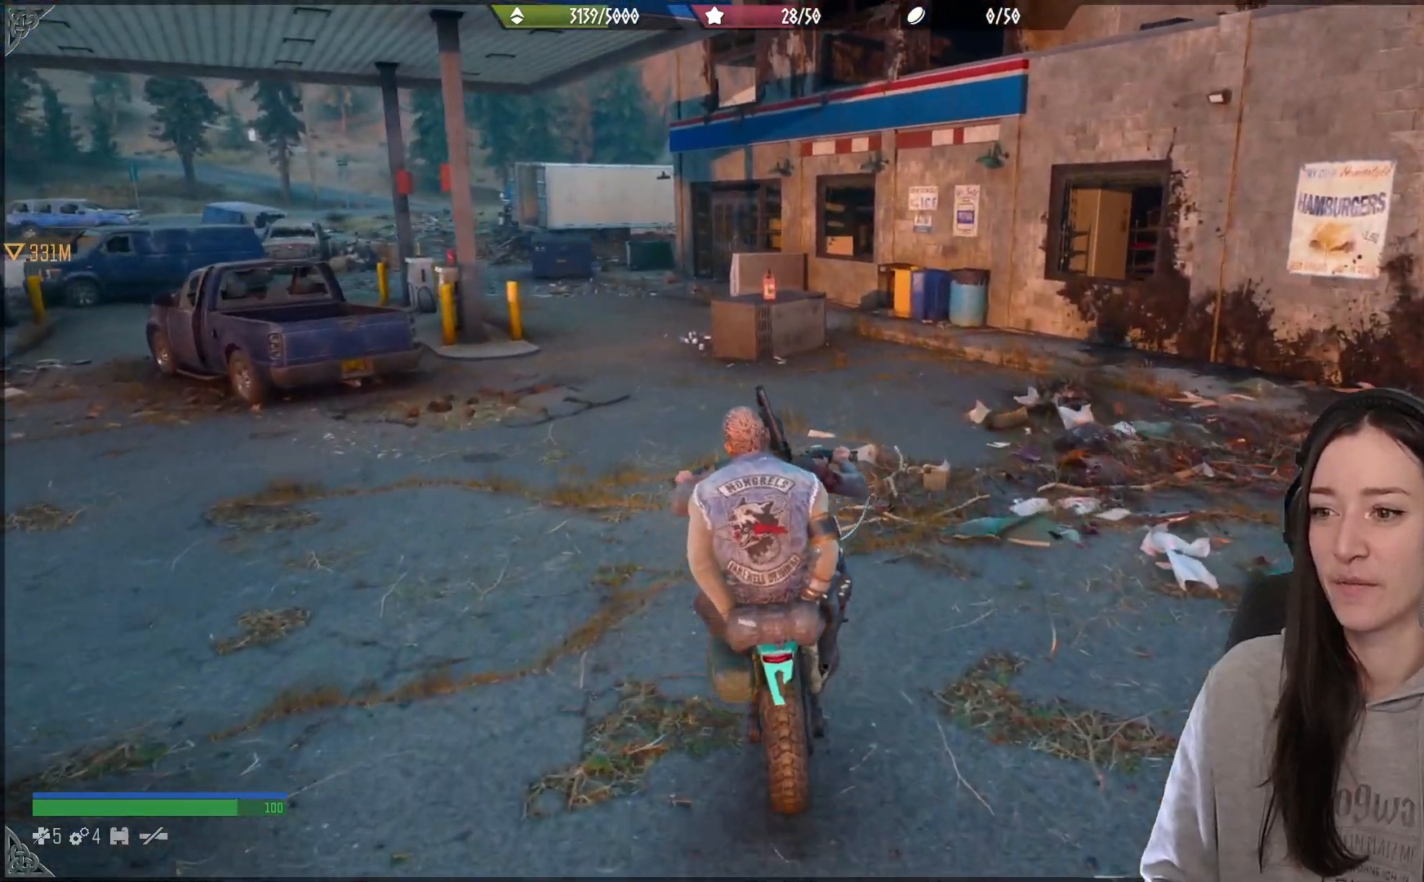
{"buttons": [], "left_stick": "up", "right_stick": "down", "events": [[500, "left_stick", "up"], [500, "right_stick", "down"]]}
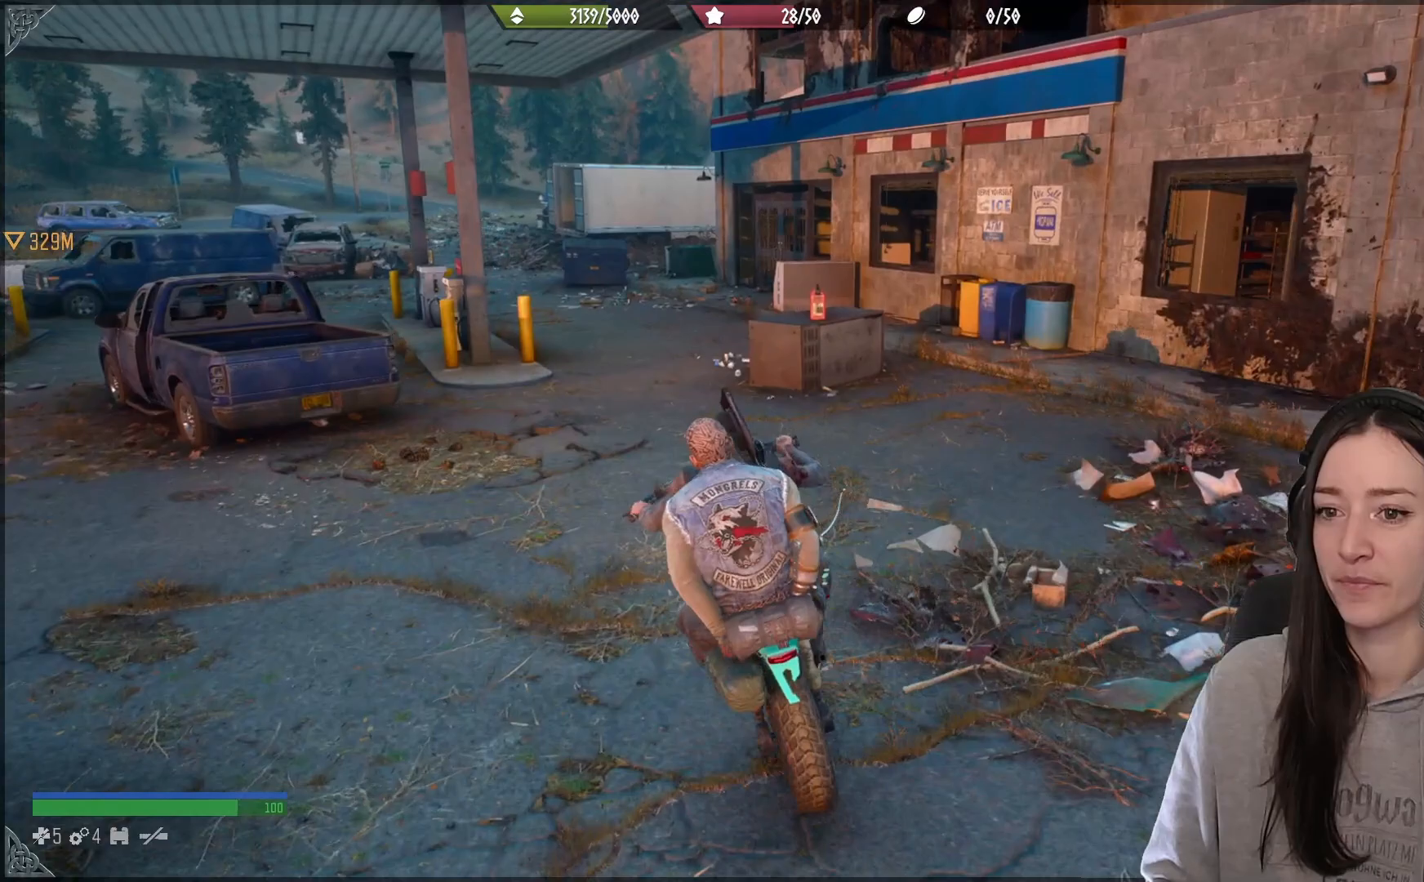
{"buttons": [], "left_stick": "up", "right_stick": "down", "events": [[133, "right_stick", "center"], [483, "right_stick", "down"]]}
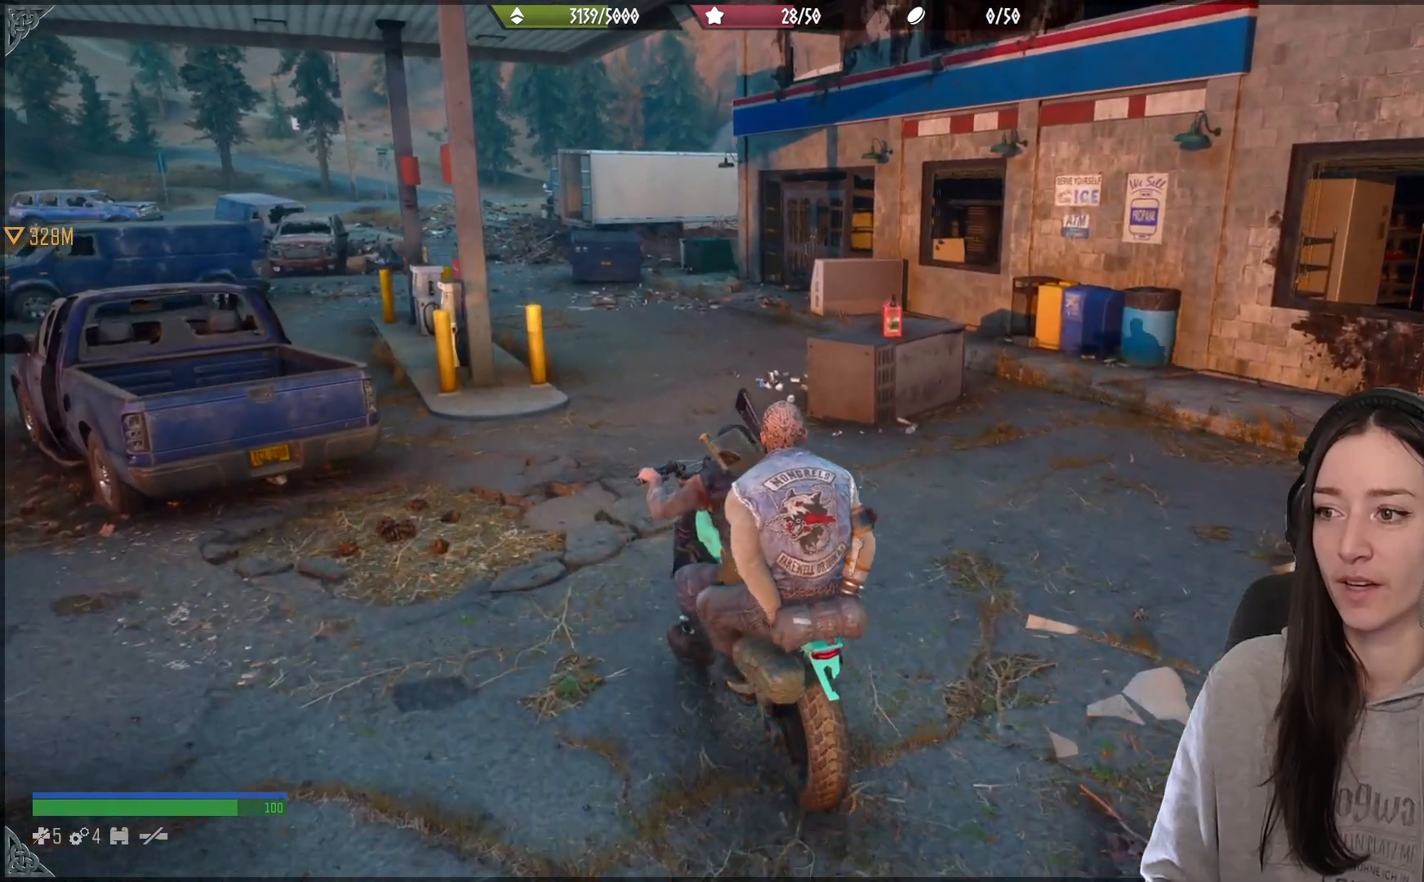
{"buttons": [], "left_stick": "up", "right_stick": "center", "events": [[167, "right_stick", "center"], [217, "right_stick", "left"], [500, "right_stick", "center"]]}
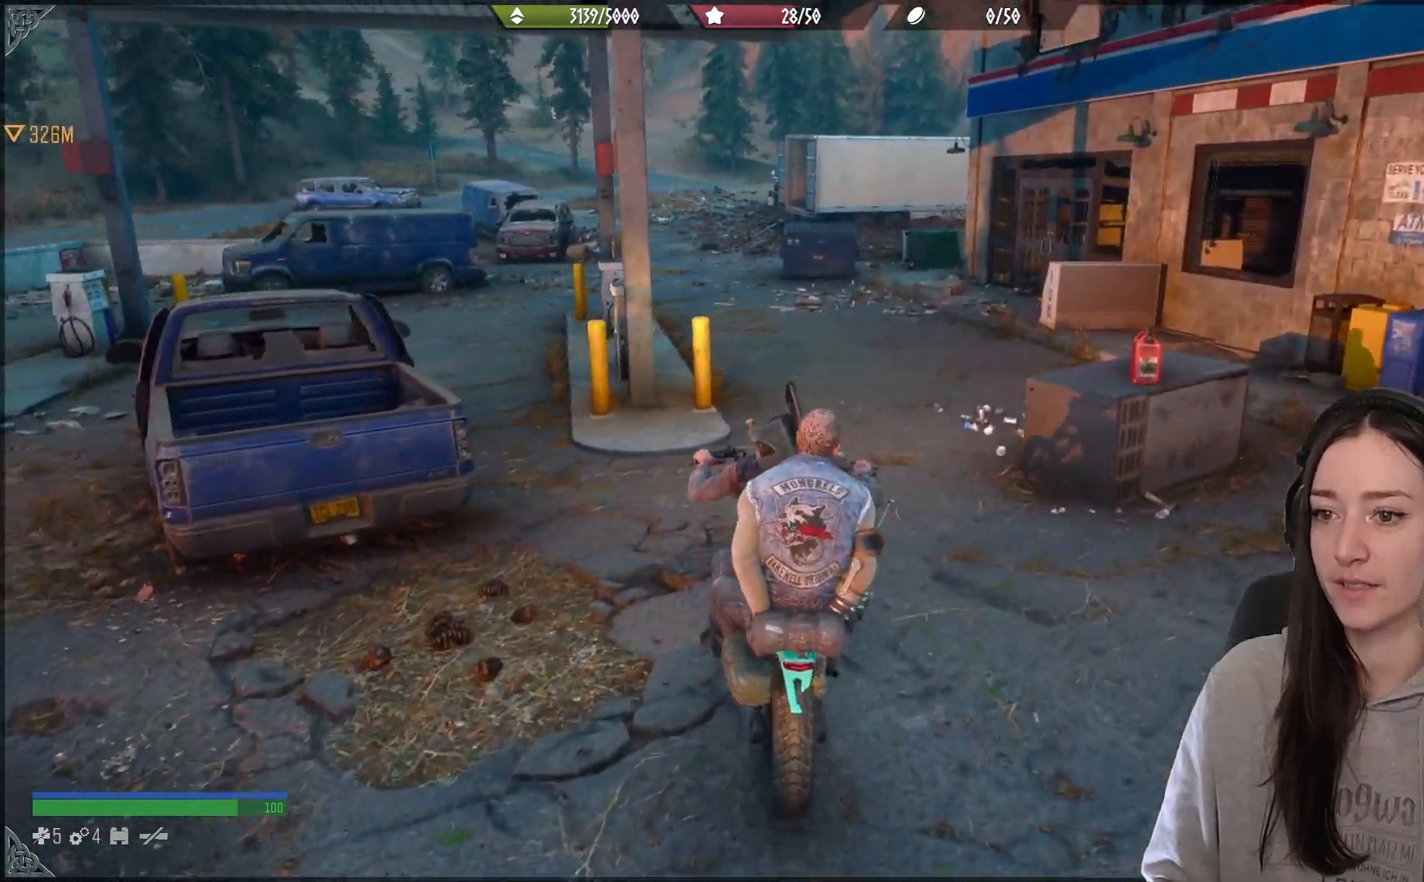
{"buttons": [], "left_stick": "up-right", "right_stick": "up-left", "events": [[67, "left_stick", "up-right"], [117, "right_stick", "left"], [367, "right_stick", "up-left"]]}
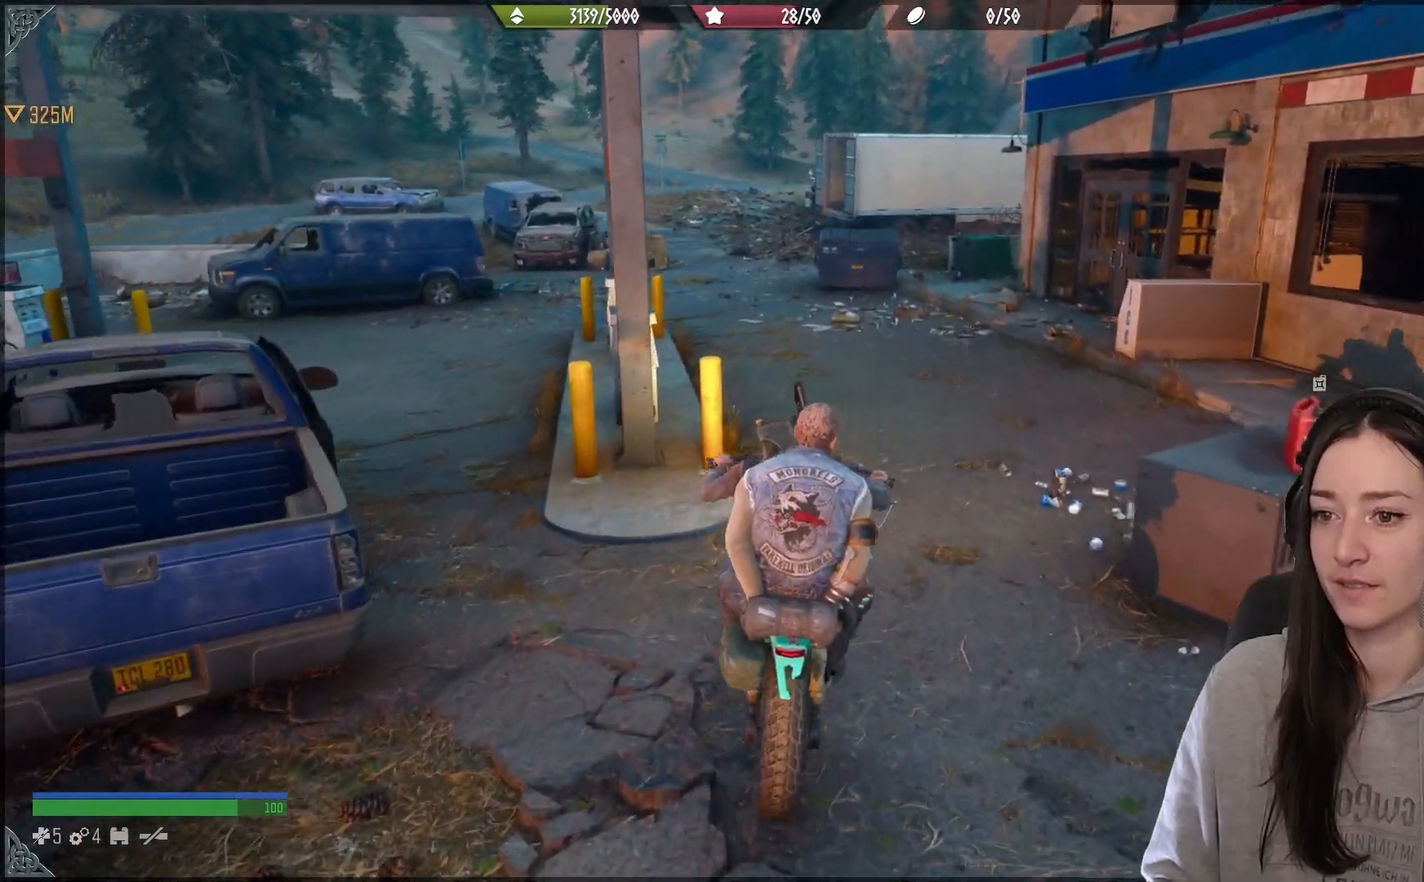
{"buttons": [], "left_stick": "up-left", "right_stick": "up-left", "events": [[450, "left_stick", "up-left"]]}
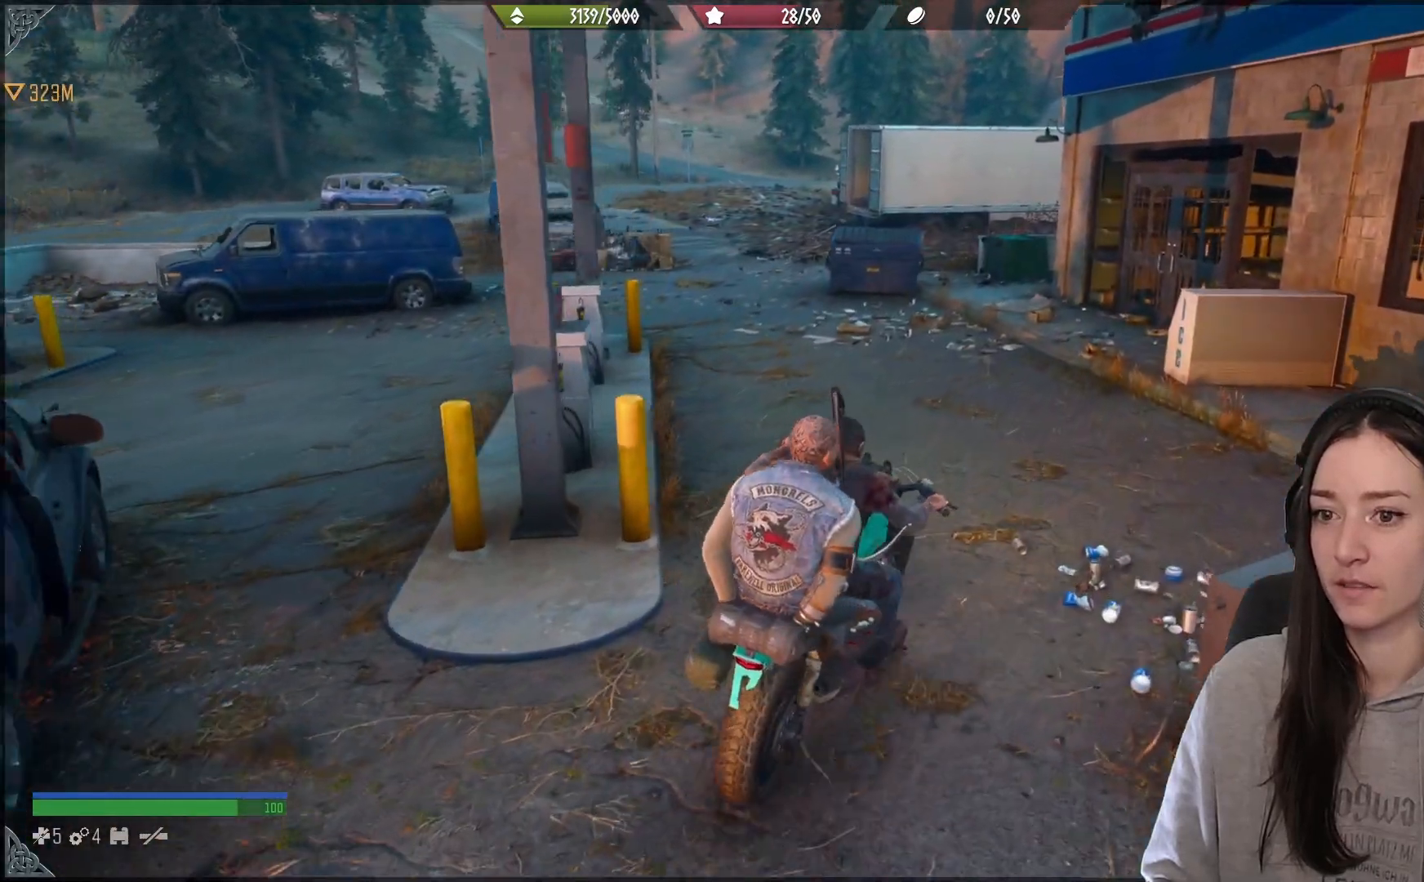
{"buttons": [], "left_stick": "up-left", "right_stick": "left", "events": [[83, "right_stick", "left"]]}
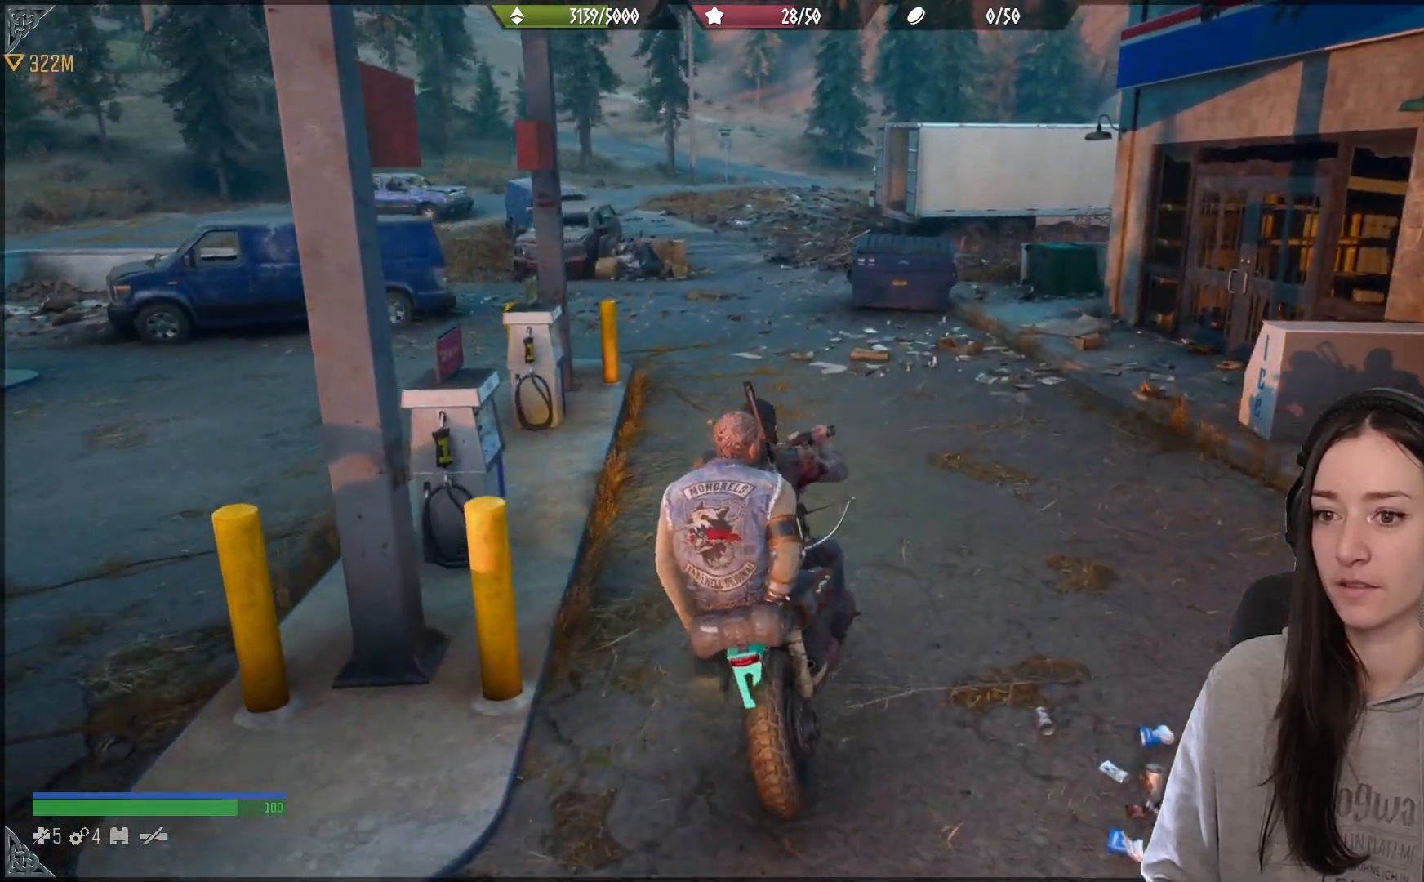
{"buttons": [], "left_stick": "center", "right_stick": "down", "events": [[133, "left_stick", "center"], [450, "right_stick", "down"]]}
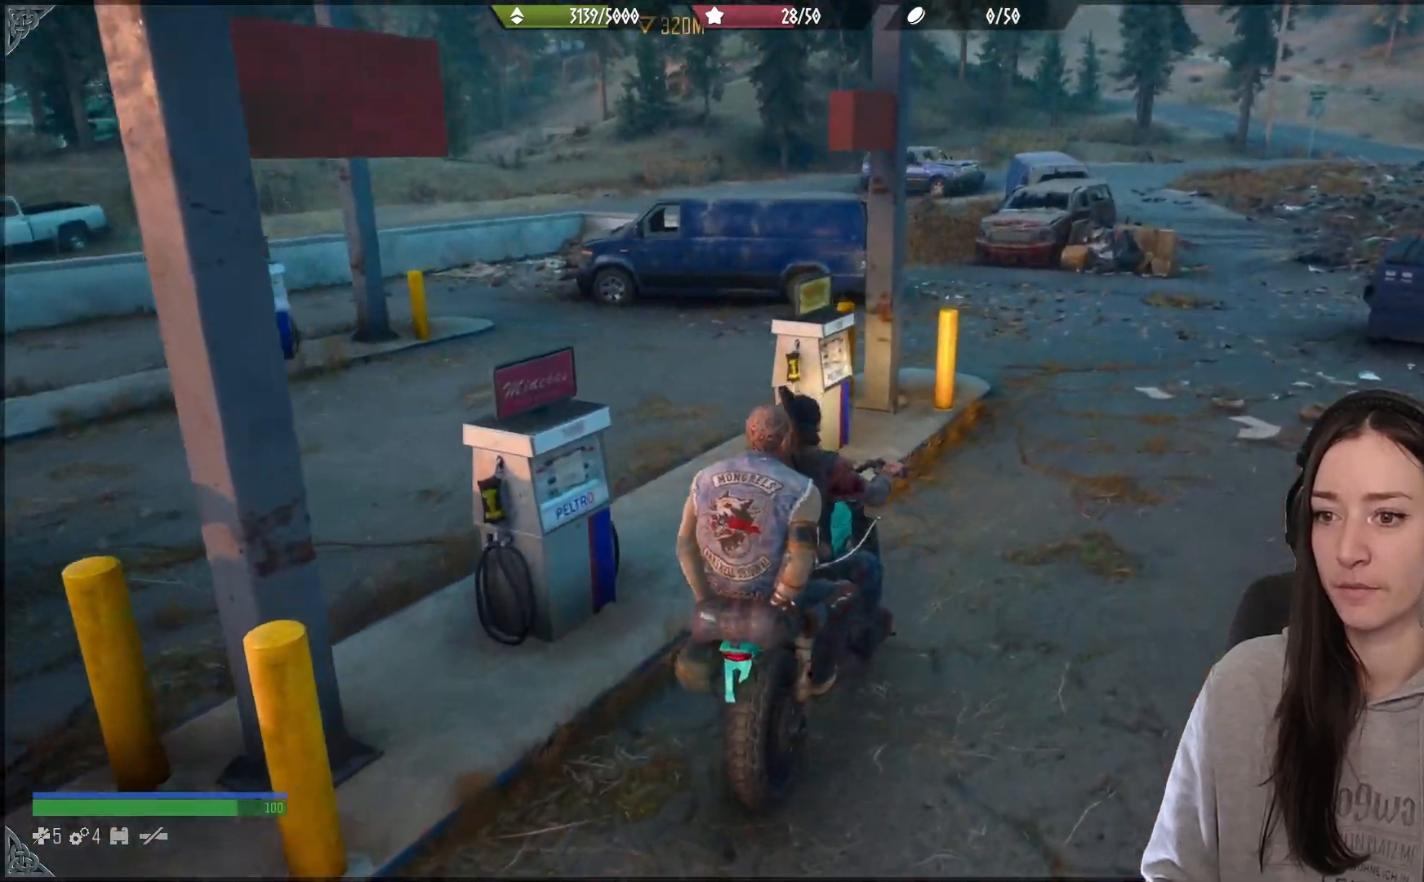
{"buttons": ["L2"], "left_stick": "center", "right_stick": "down", "events": [[300, "left_stick", "right"], [400, "left_stick", "center"], [417, "L2", "down"]]}
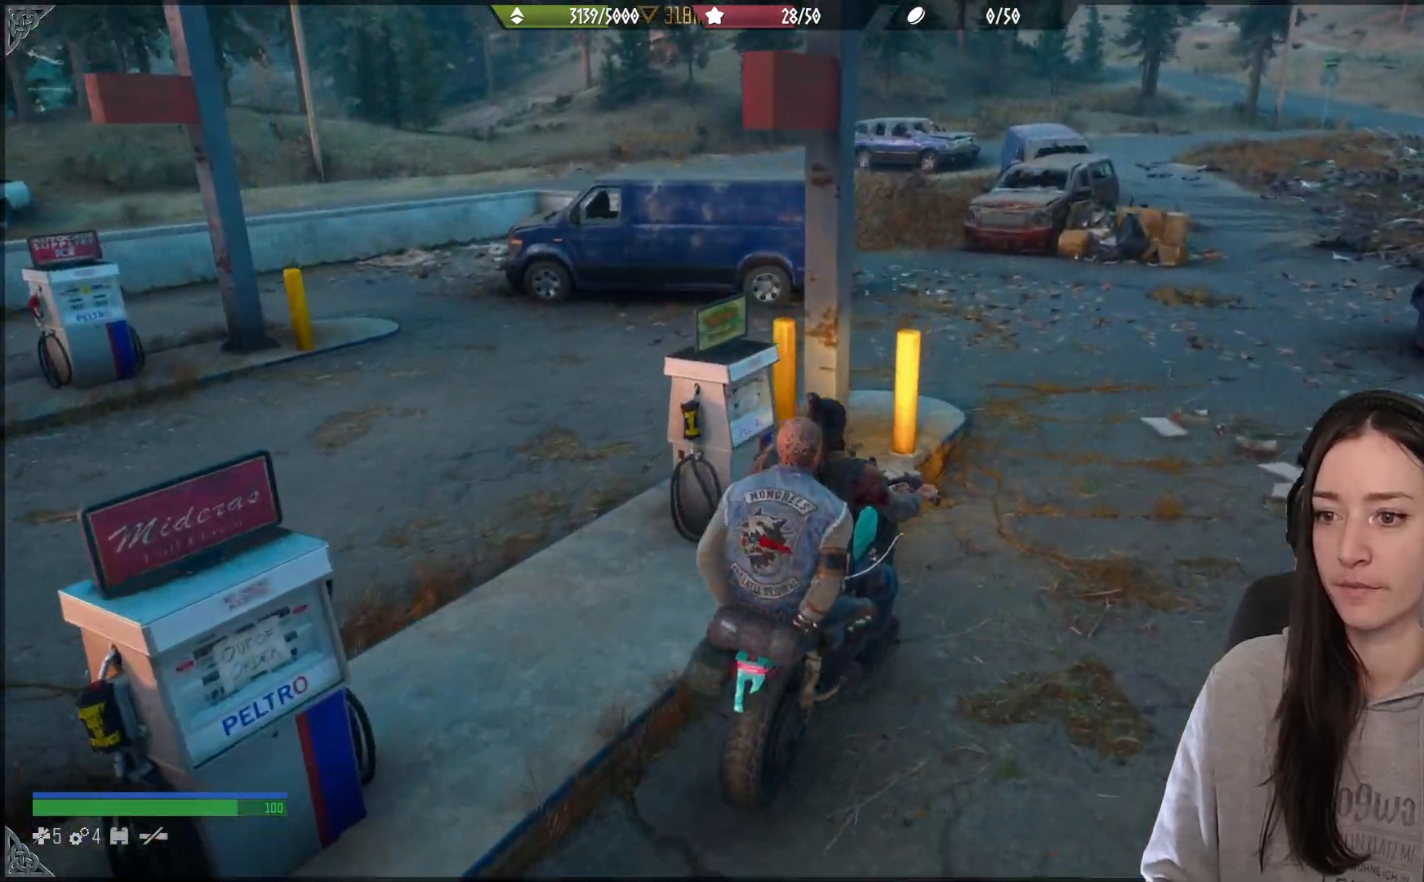
{"buttons": [], "left_stick": "center", "right_stick": "down-left", "events": [[317, "L2", "up"], [467, "right_stick", "down-left"]]}
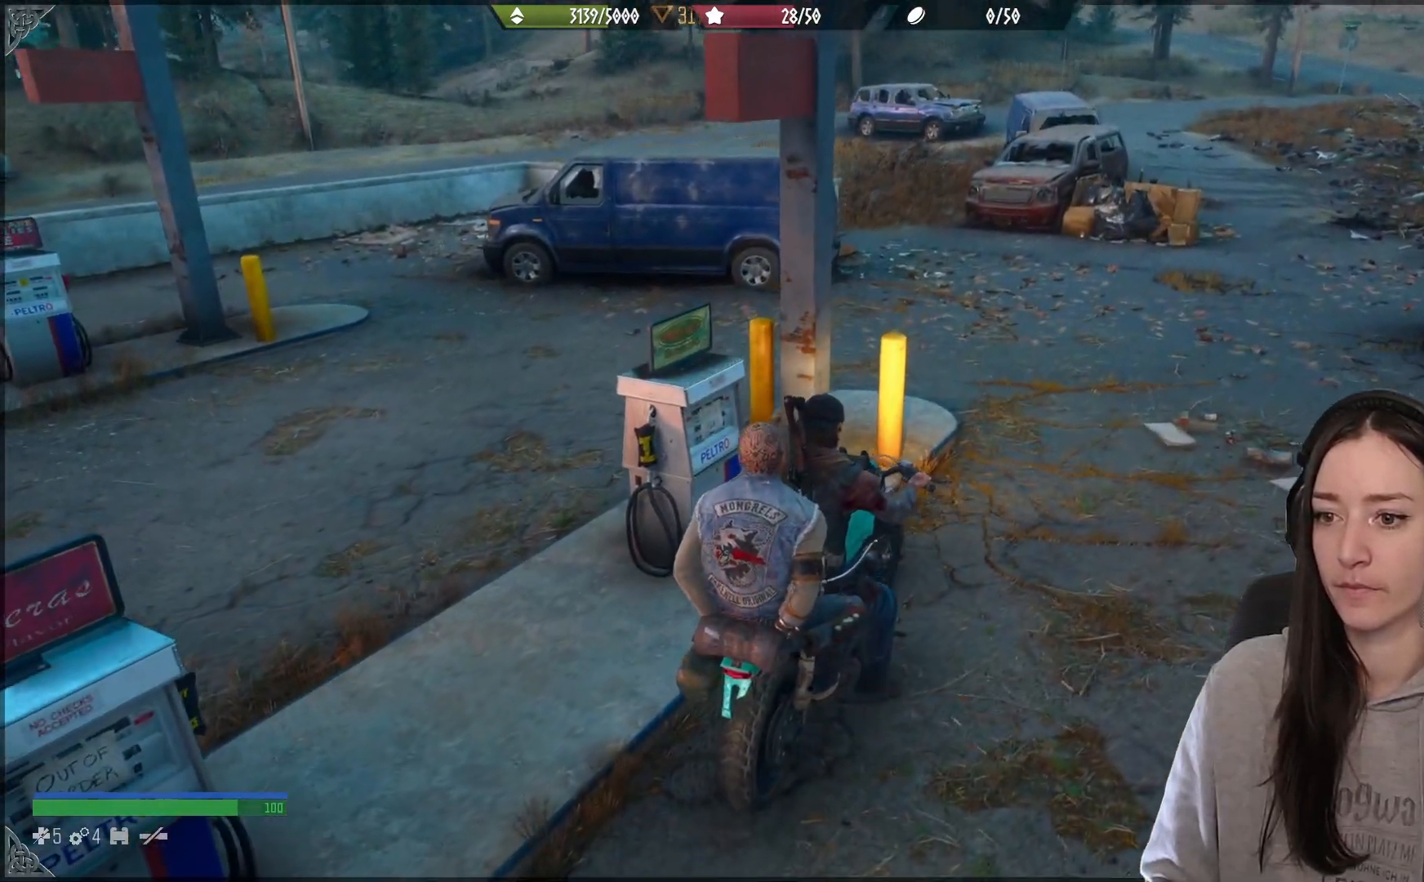
{"buttons": [], "left_stick": "center", "right_stick": "left", "events": [[33, "left_stick", "up-right"], [100, "right_stick", "left"], [433, "left_stick", "center"]]}
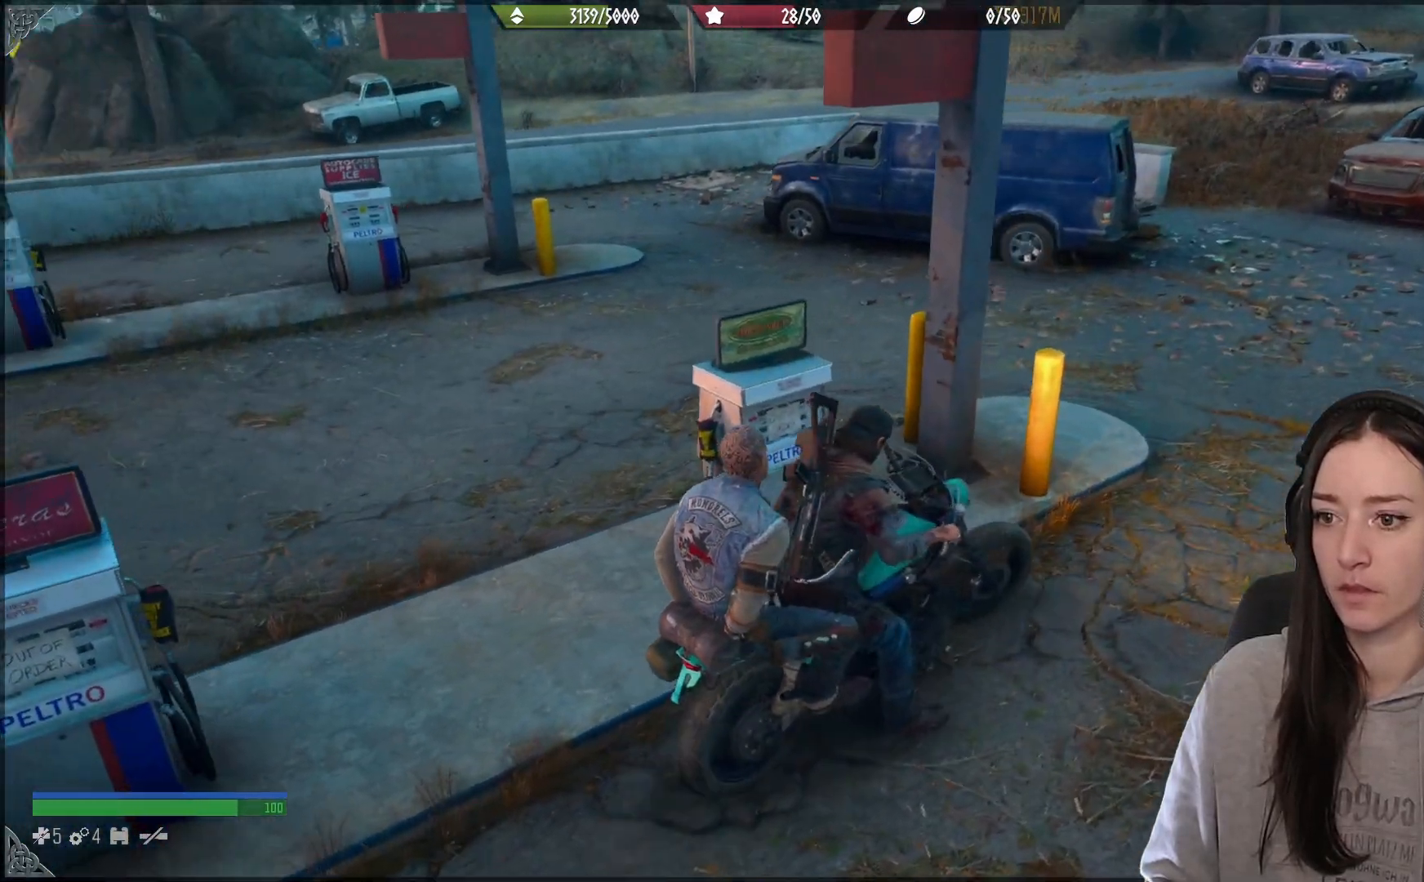
{"buttons": [], "left_stick": "center", "right_stick": "up-left", "events": [[467, "right_stick", "up-left"]]}
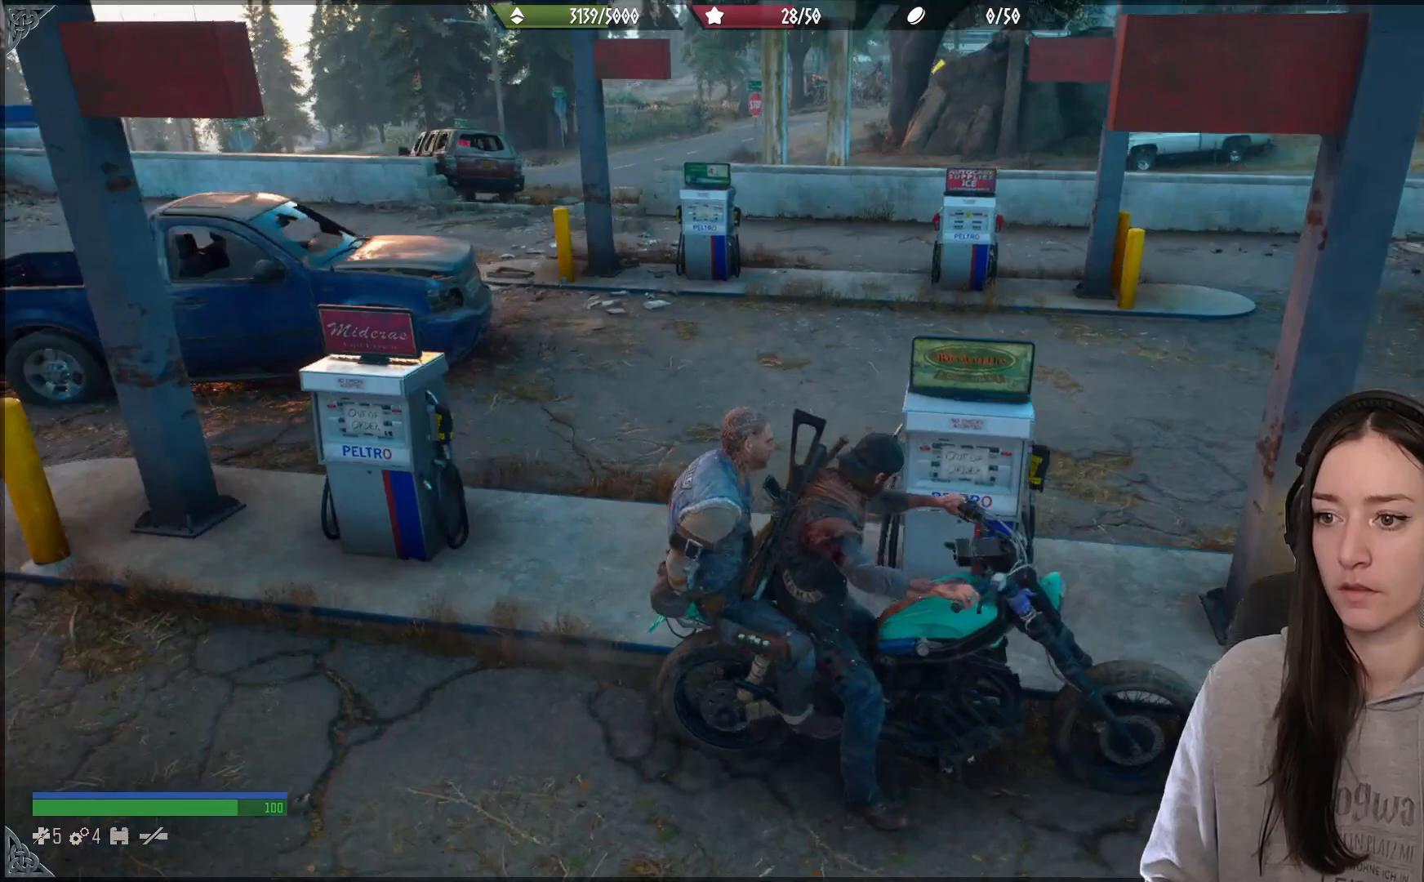
{"buttons": [], "left_stick": "center", "right_stick": "down", "events": [[33, "right_stick", "down"]]}
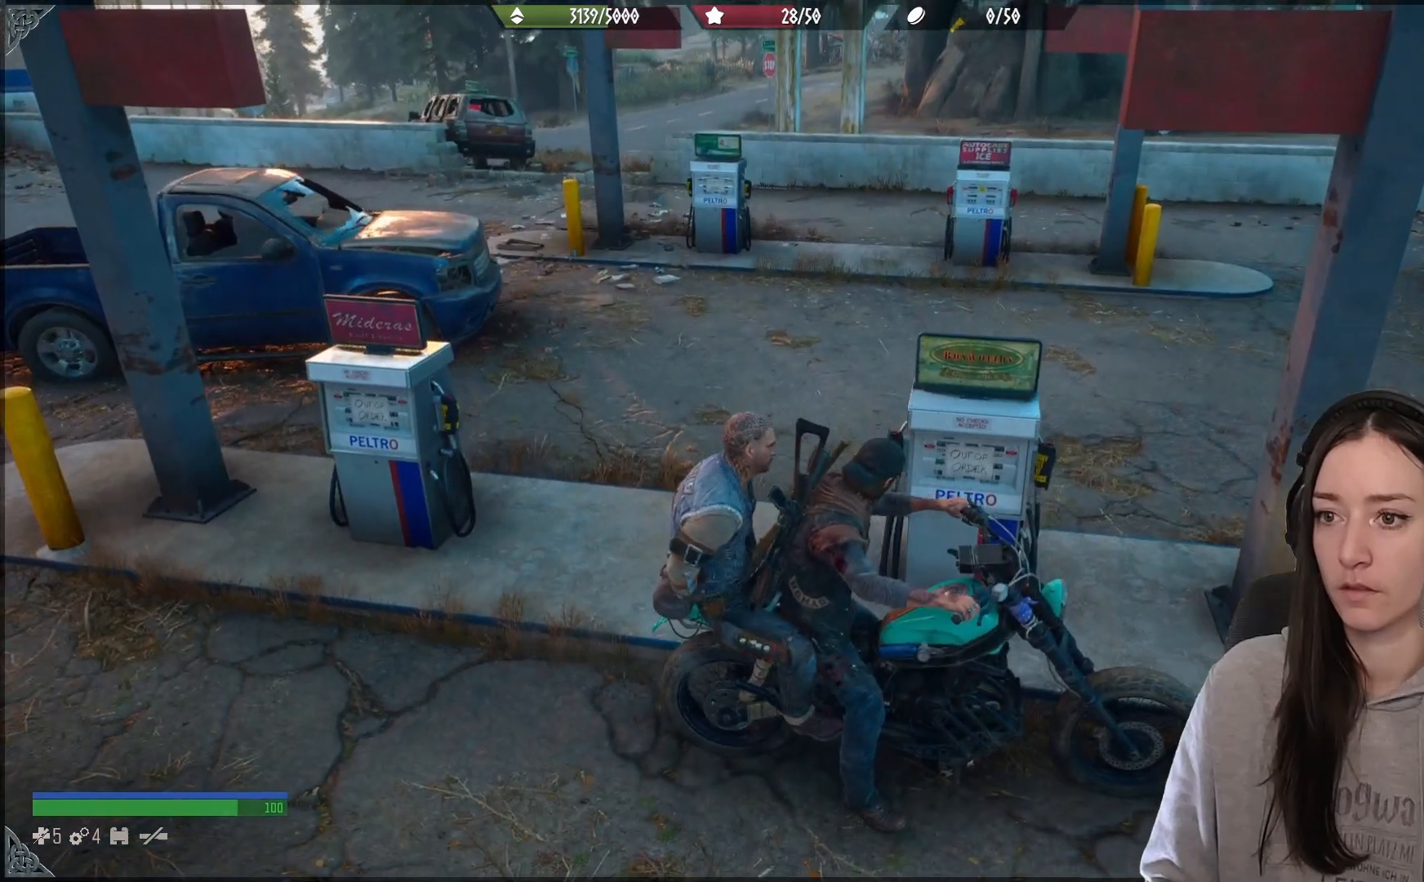
{"buttons": [], "left_stick": "right", "right_stick": "right", "events": [[183, "right_stick", "right"], [217, "left_stick", "right"]]}
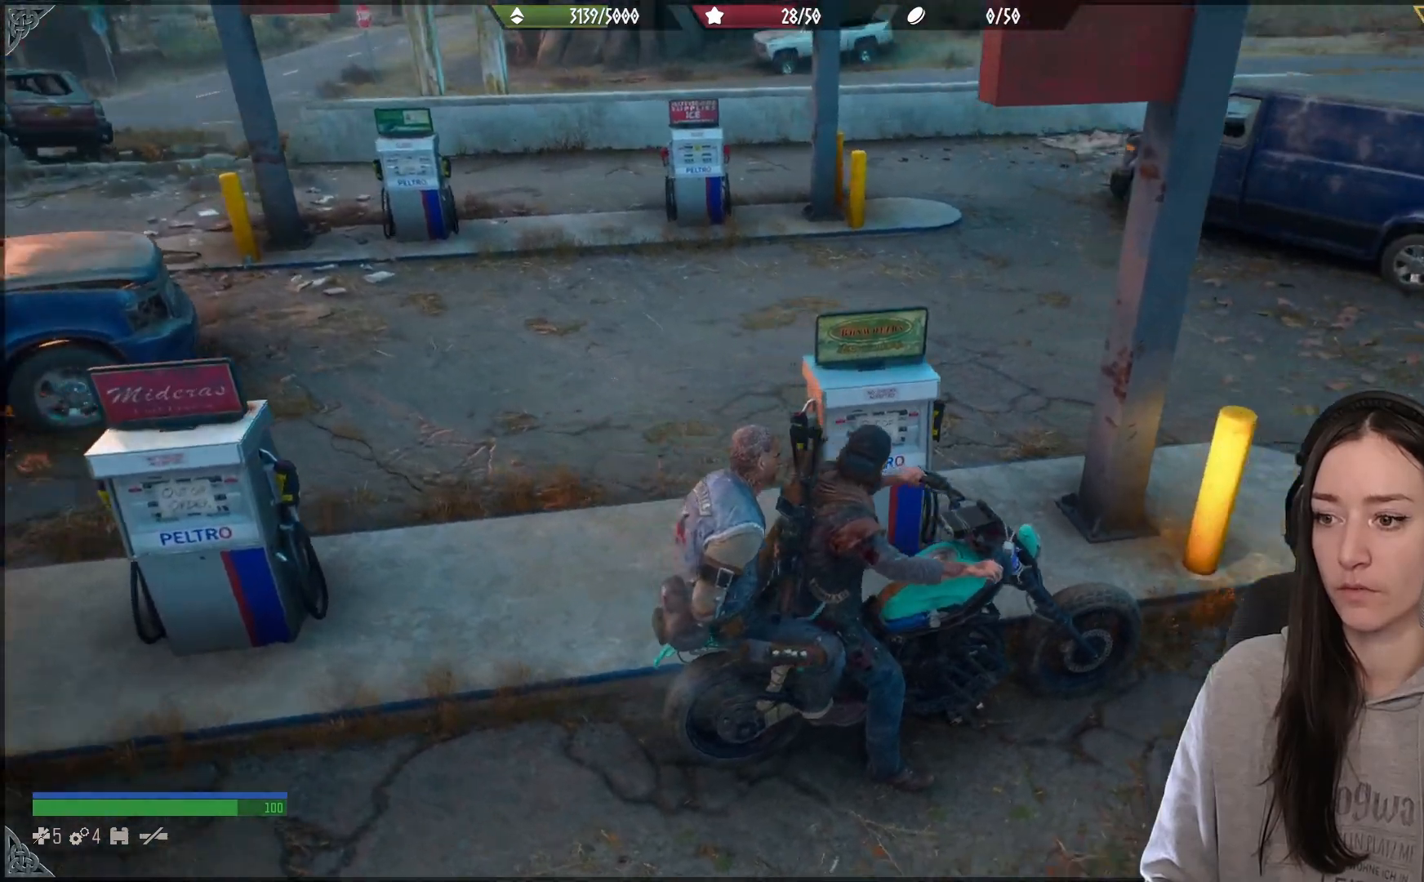
{"buttons": ["R2"], "left_stick": "up-right", "right_stick": "center", "events": [[50, "left_stick", "up-right"], [250, "R2", "down"], [383, "right_stick", "center"]]}
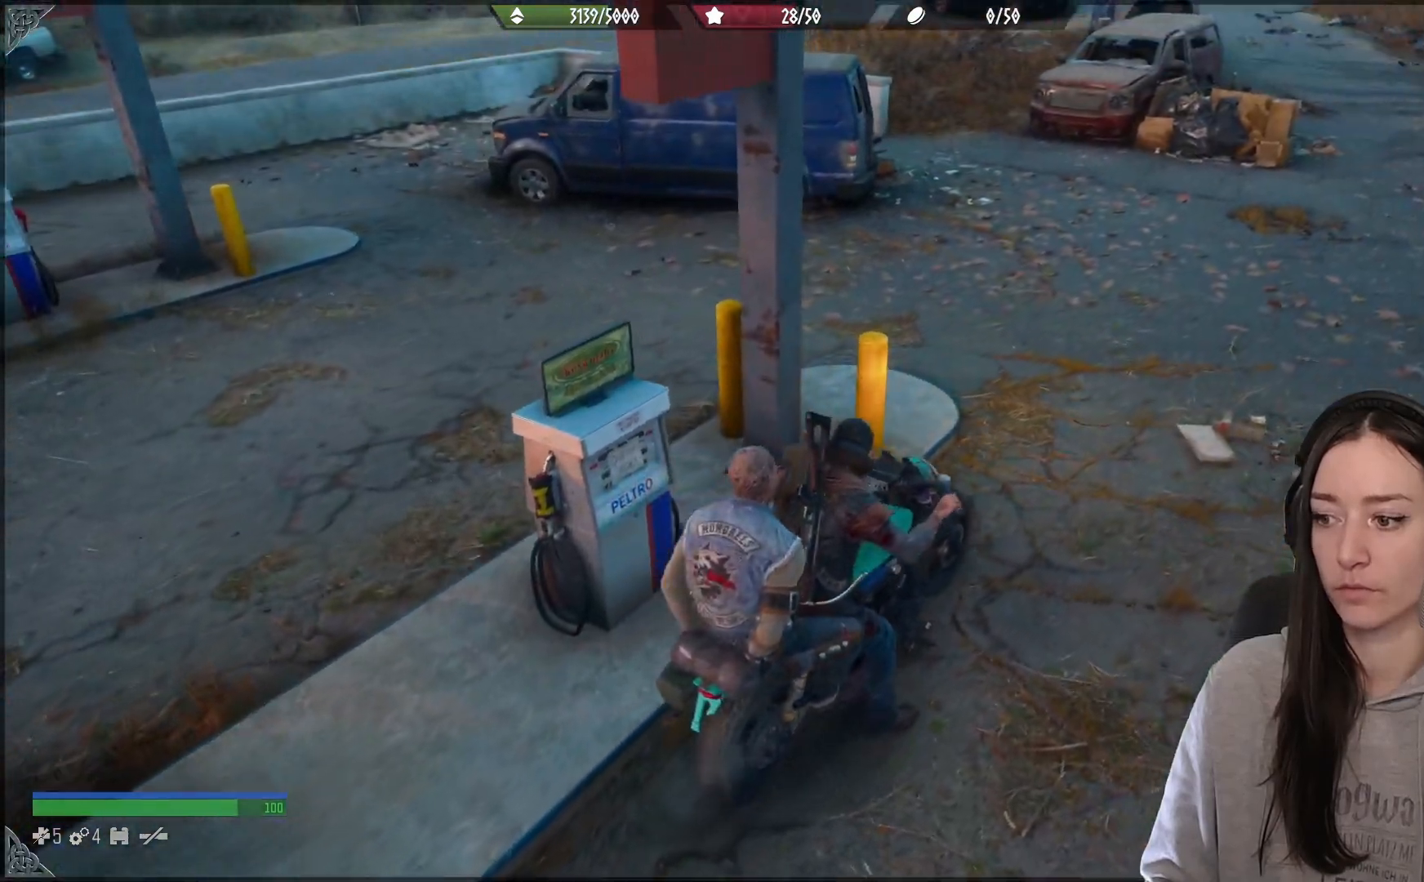
{"buttons": ["R2"], "left_stick": "up-left", "right_stick": "center", "events": [[200, "left_stick", "up"], [300, "left_stick", "up-left"]]}
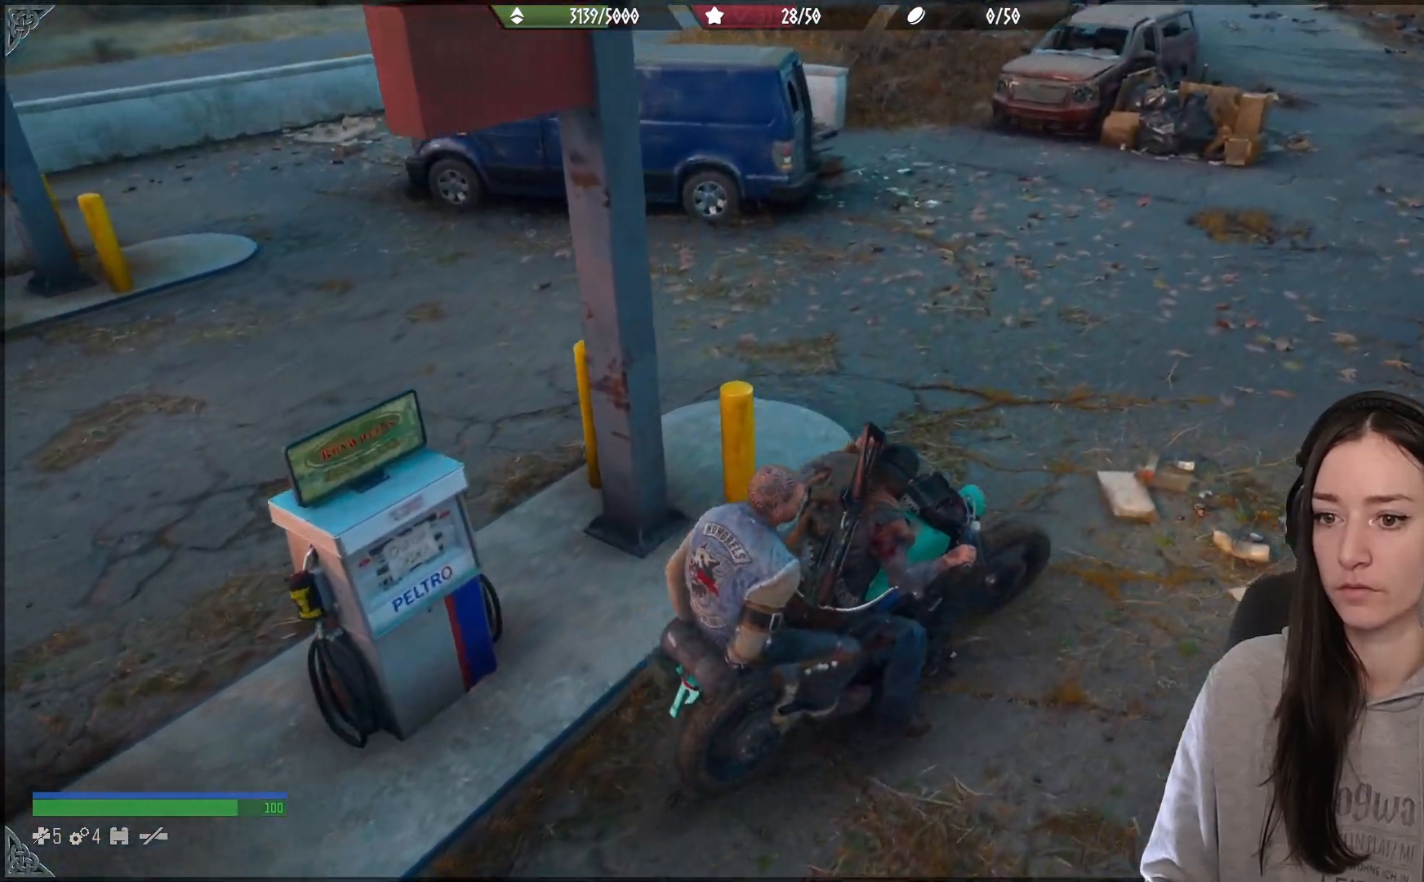
{"buttons": [], "left_stick": "left", "right_stick": "left", "events": [[217, "R2", "up"], [217, "left_stick", "left"], [217, "right_stick", "down-left"], [467, "right_stick", "left"]]}
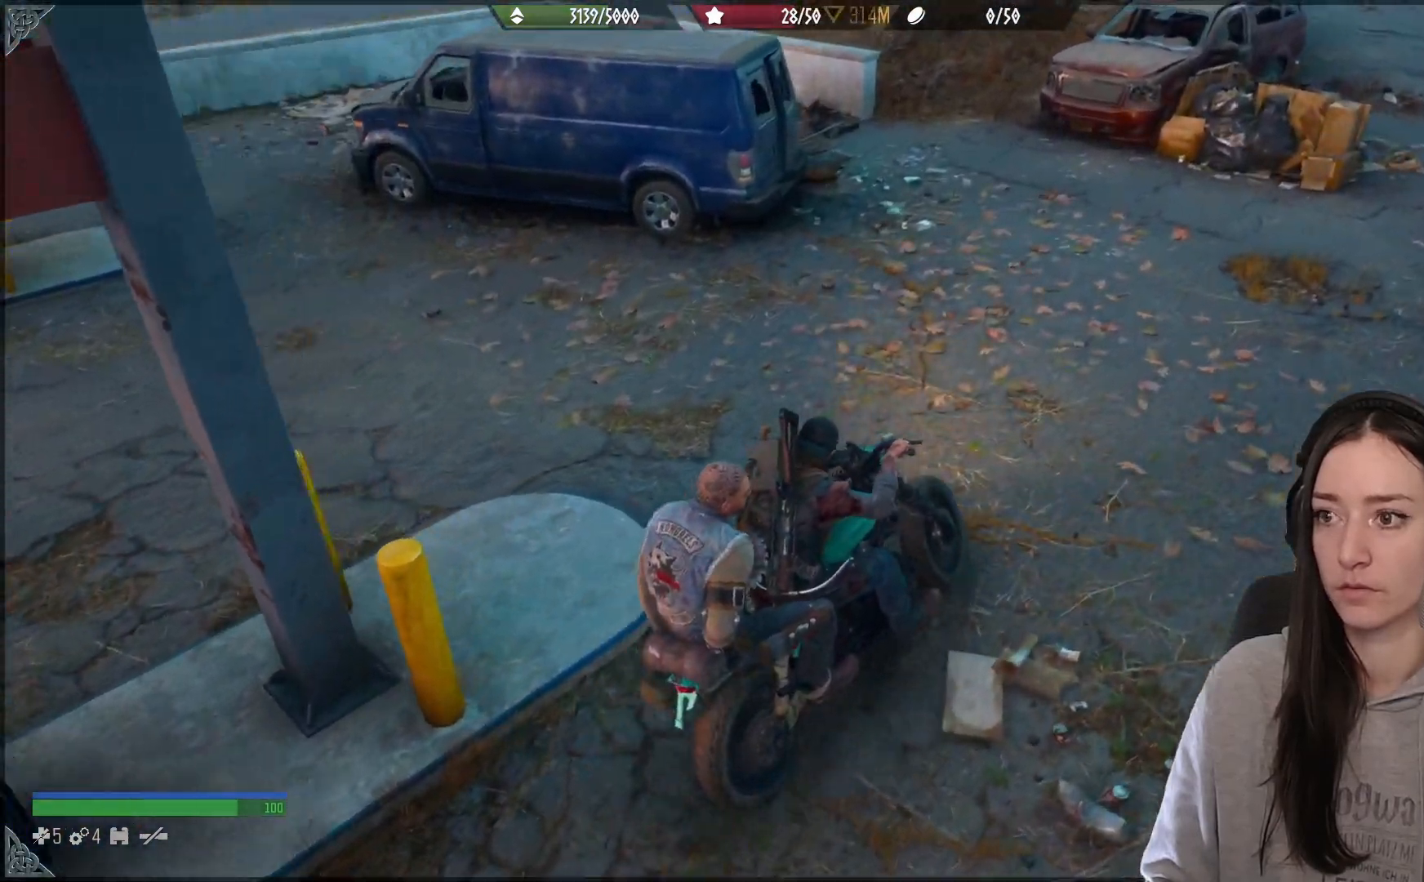
{"buttons": ["R2"], "left_stick": "left", "right_stick": "up-left", "events": [[133, "R2", "down"], [150, "right_stick", "up-left"]]}
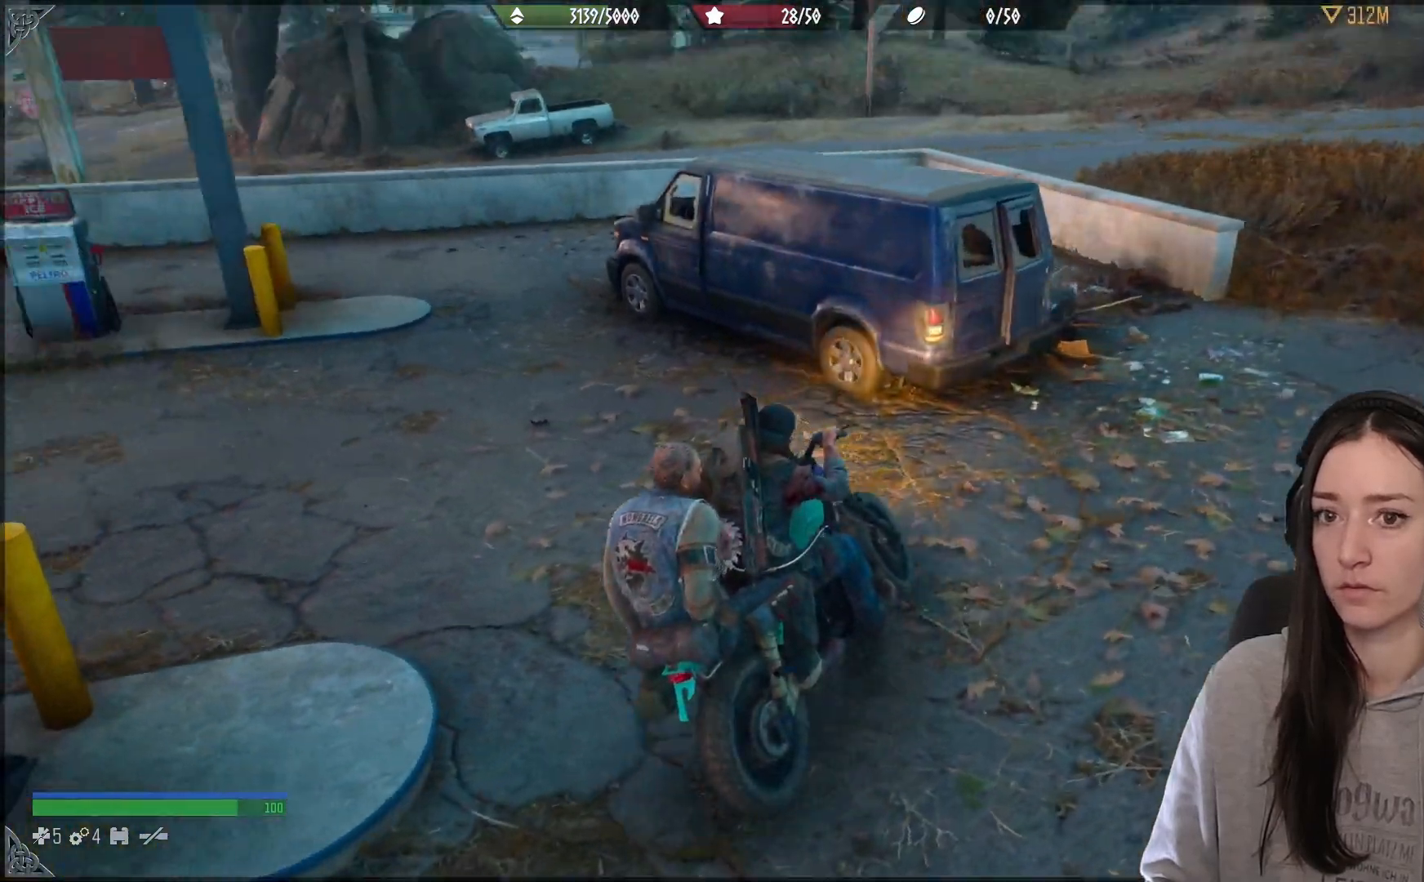
{"buttons": [], "left_stick": "left", "right_stick": "center", "events": [[100, "R2", "up"], [350, "right_stick", "center"]]}